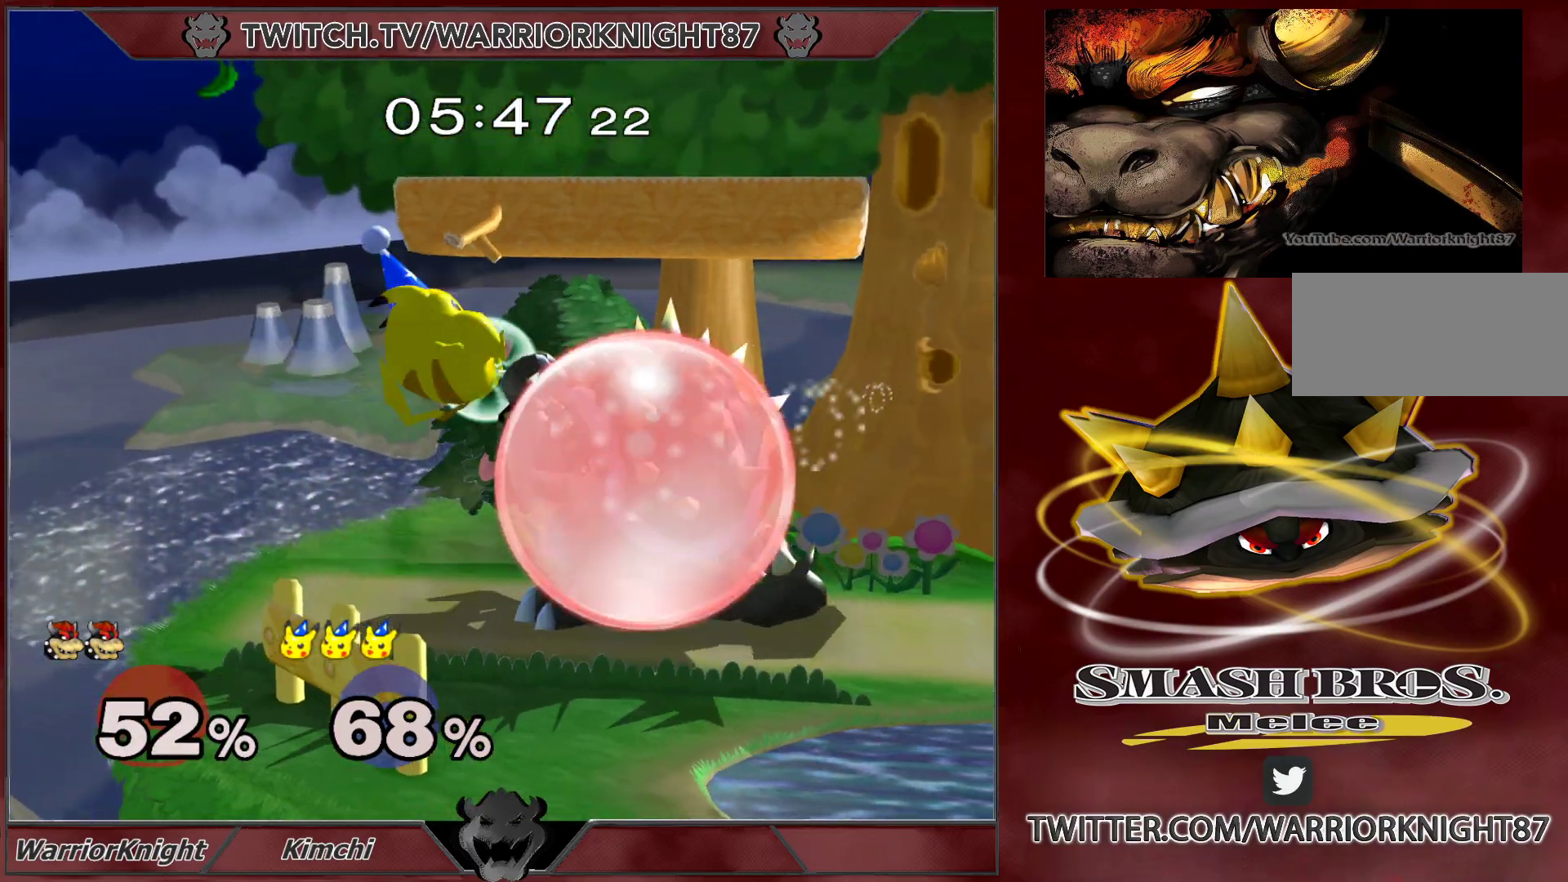
Gameplay with a controller (Nintendo layout); each line is a JSON object with the inputs held at the frame after it. "events" lists button and stick changes between this image and that frame as [ms after this image, input, new state], when the widget could be followed in between. Not read: L3 R1 R3.
{"buttons": ["L1"], "left_stick": "up-right", "right_stick": "center", "events": [[233, "B", "down"], [233, "left_stick", "up"], [317, "B", "up"], [350, "left_stick", "up-right"]]}
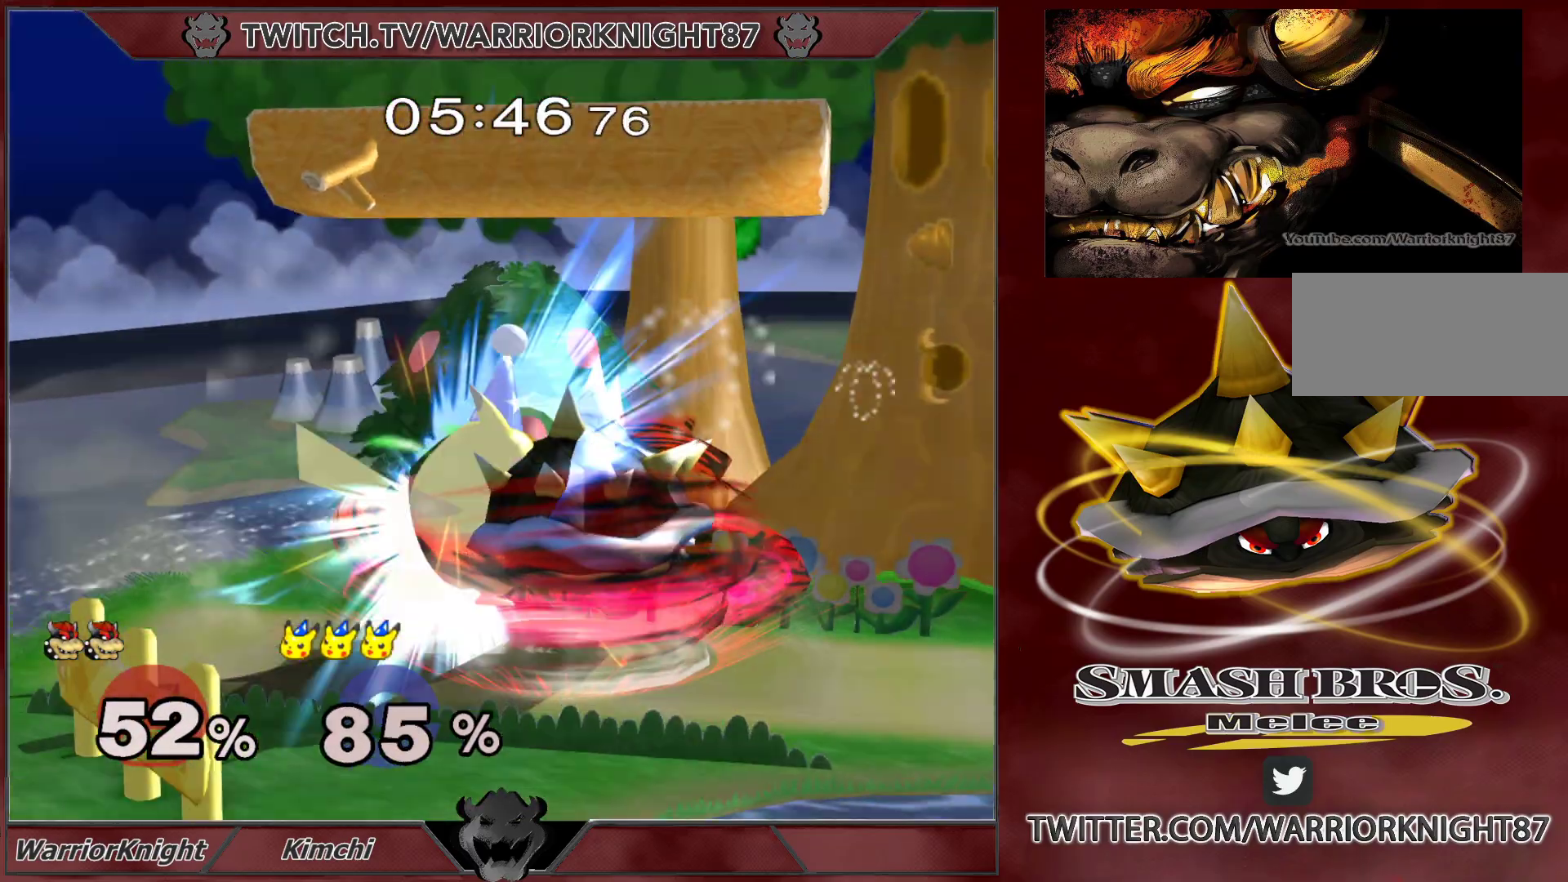
{"buttons": [], "left_stick": "center", "right_stick": "center", "events": [[50, "left_stick", "center"], [100, "L1", "up"]]}
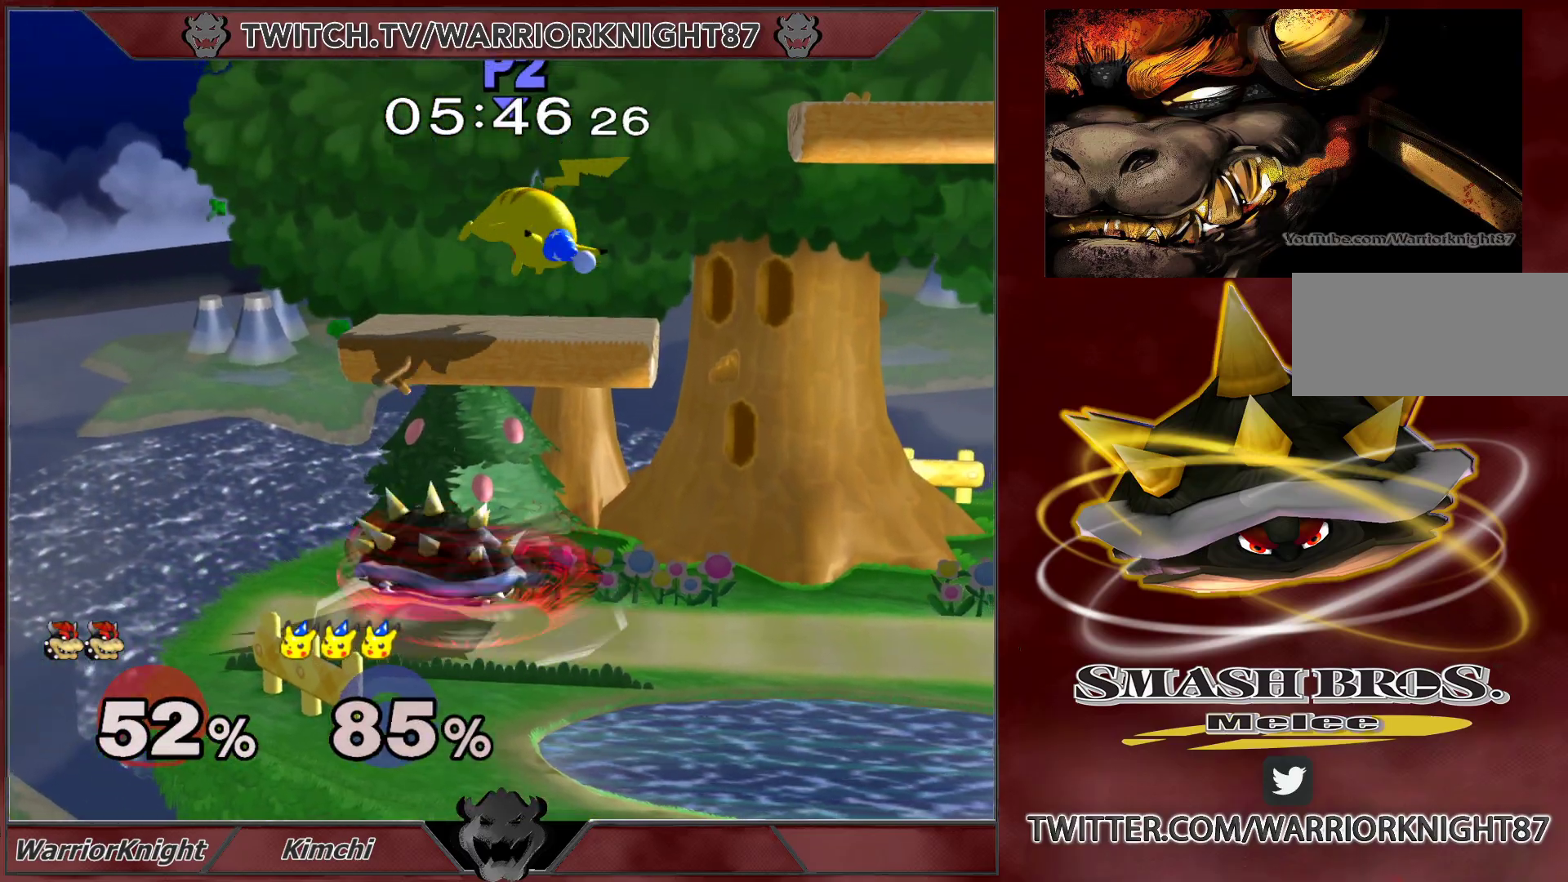
{"buttons": [], "left_stick": "center", "right_stick": "center", "events": [[33, "left_stick", "right"], [117, "L1", "down"], [400, "L1", "up"], [500, "left_stick", "center"]]}
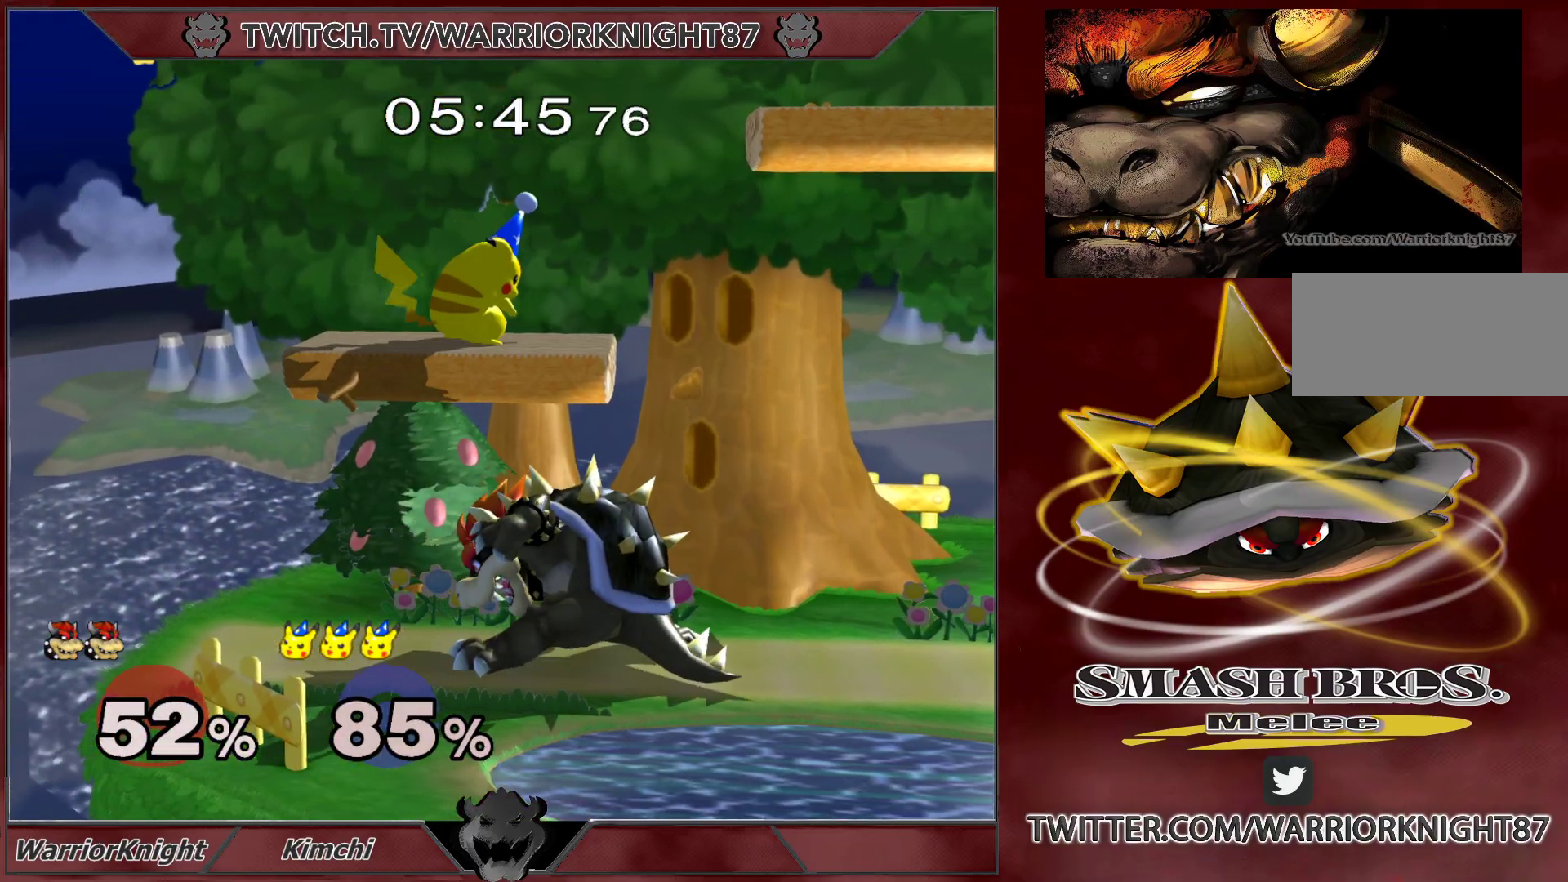
{"buttons": ["L1"], "left_stick": "center", "right_stick": "center", "events": [[250, "L1", "down"]]}
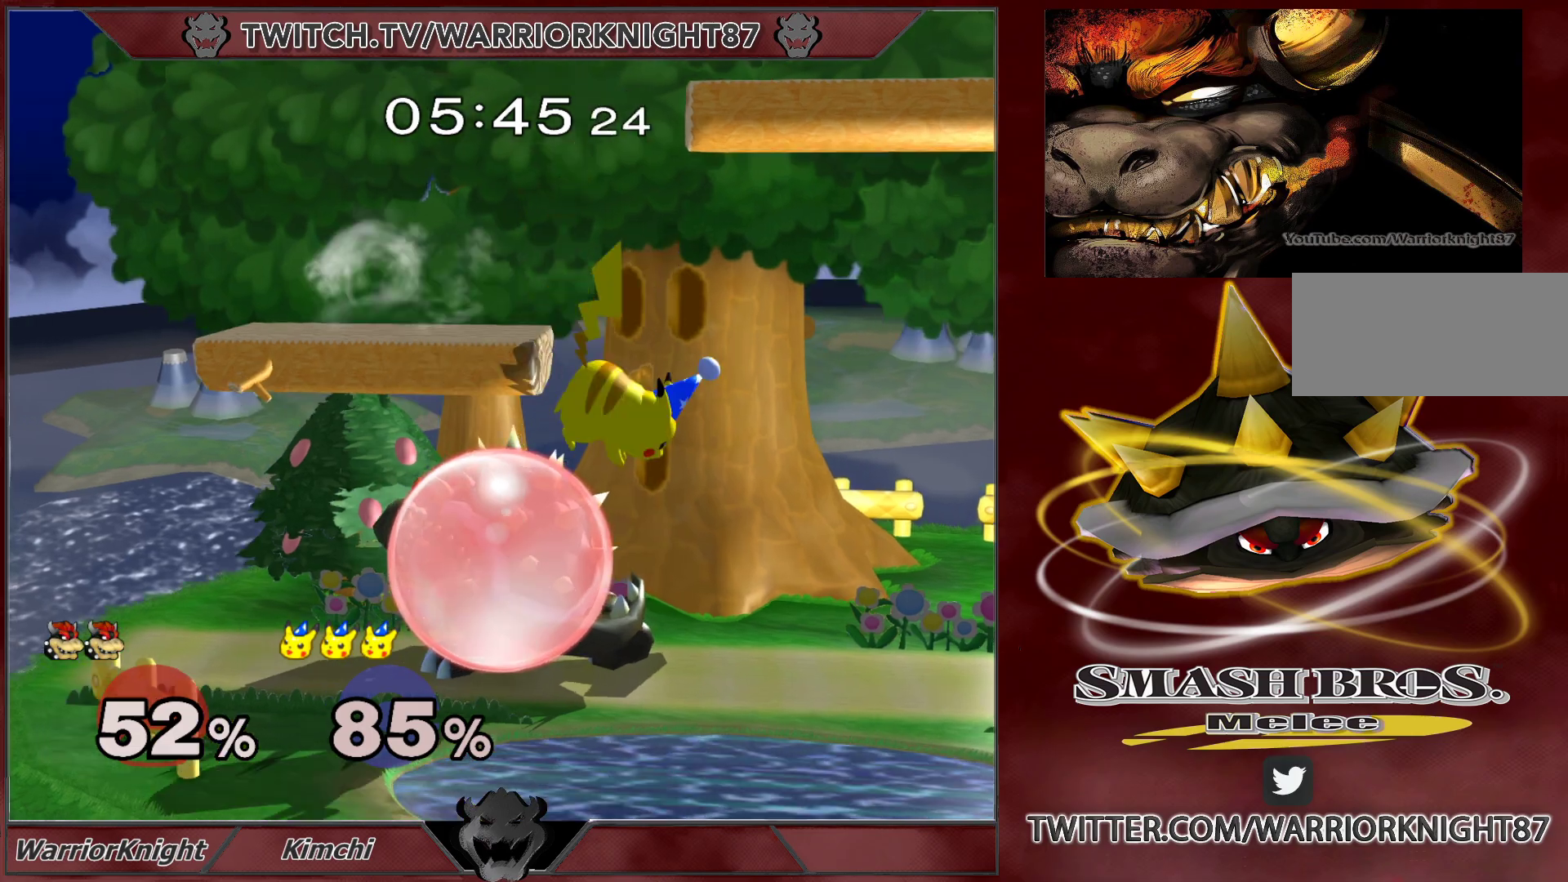
{"buttons": [], "left_stick": "center", "right_stick": "center", "events": [[67, "X", "down"], [217, "X", "up"], [317, "X", "down"], [367, "X", "up"], [417, "L1", "up"]]}
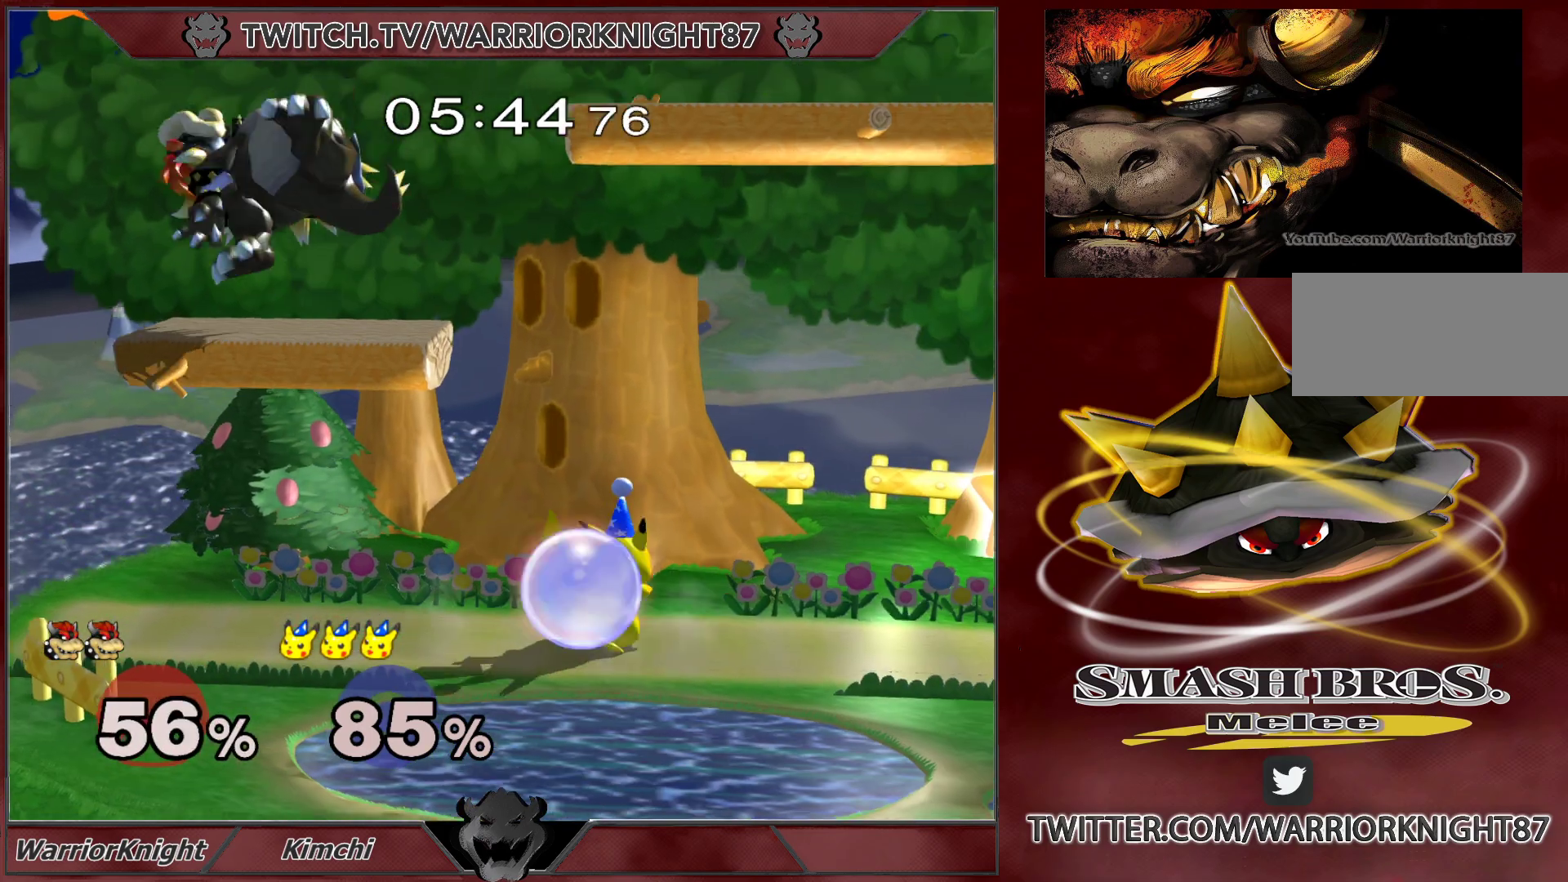
{"buttons": [], "left_stick": "down", "right_stick": "center", "events": [[17, "L1", "down"], [133, "L1", "up"], [333, "left_stick", "down"]]}
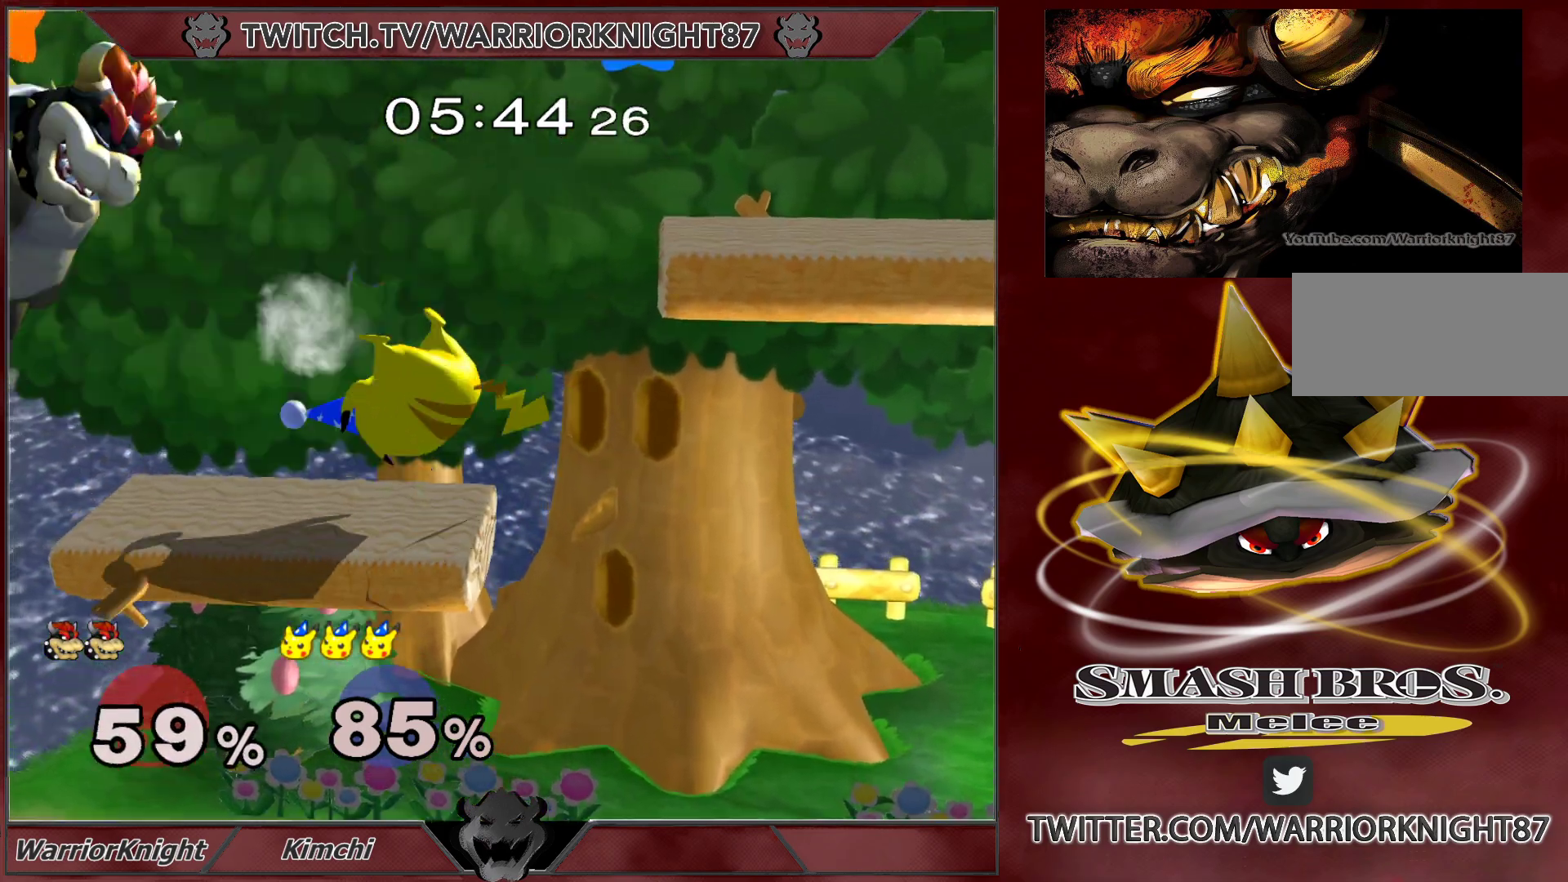
{"buttons": [], "left_stick": "right", "right_stick": "center", "events": [[267, "left_stick", "right"]]}
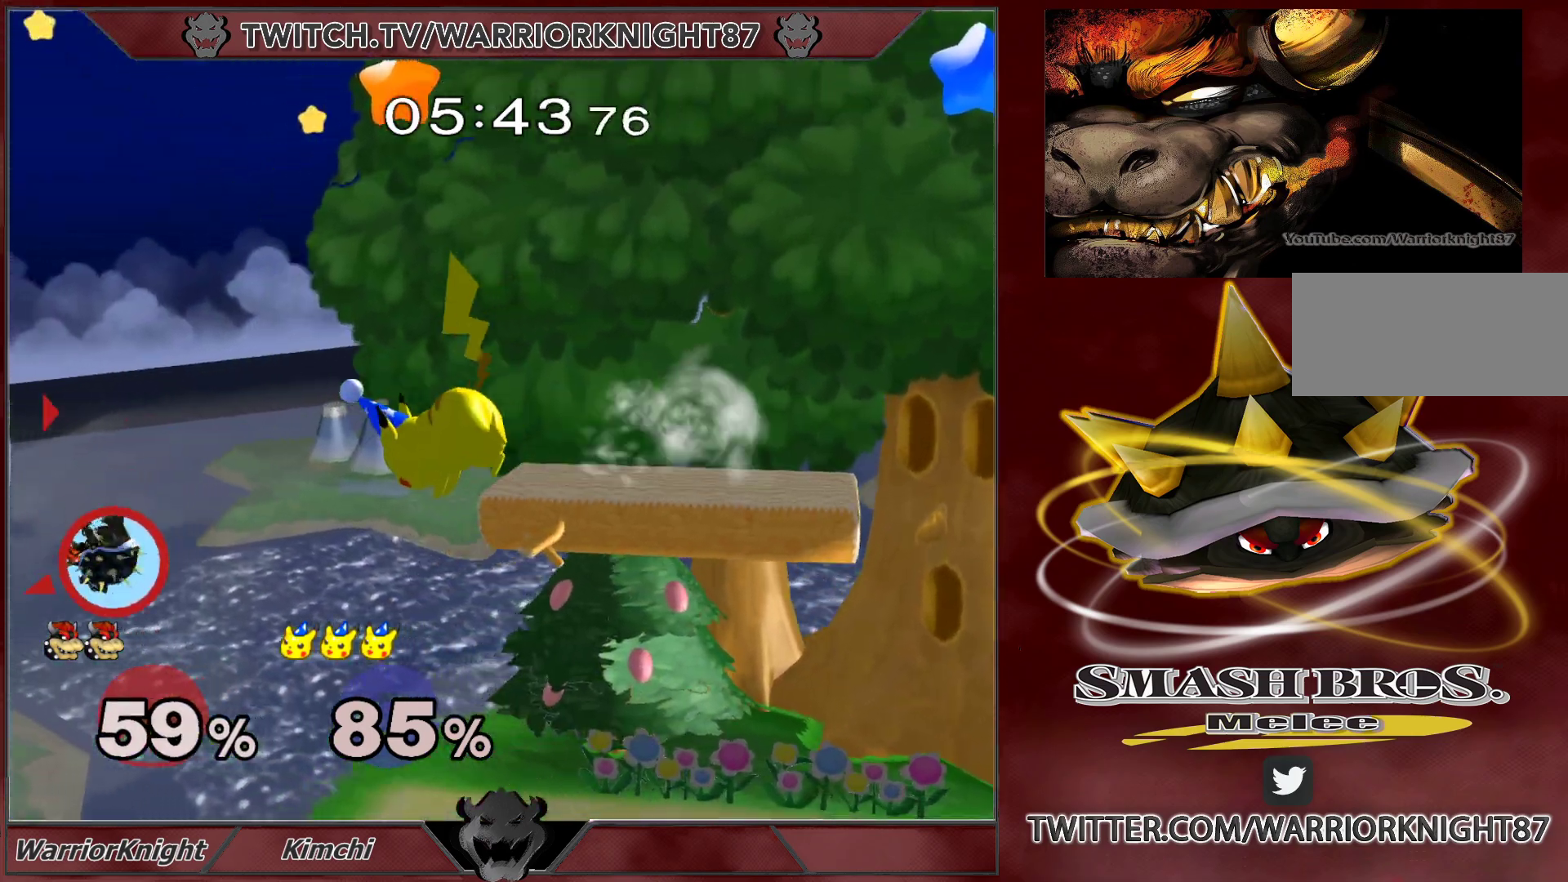
{"buttons": [], "left_stick": "down-right", "right_stick": "center", "events": [[183, "left_stick", "down"], [317, "left_stick", "down-right"]]}
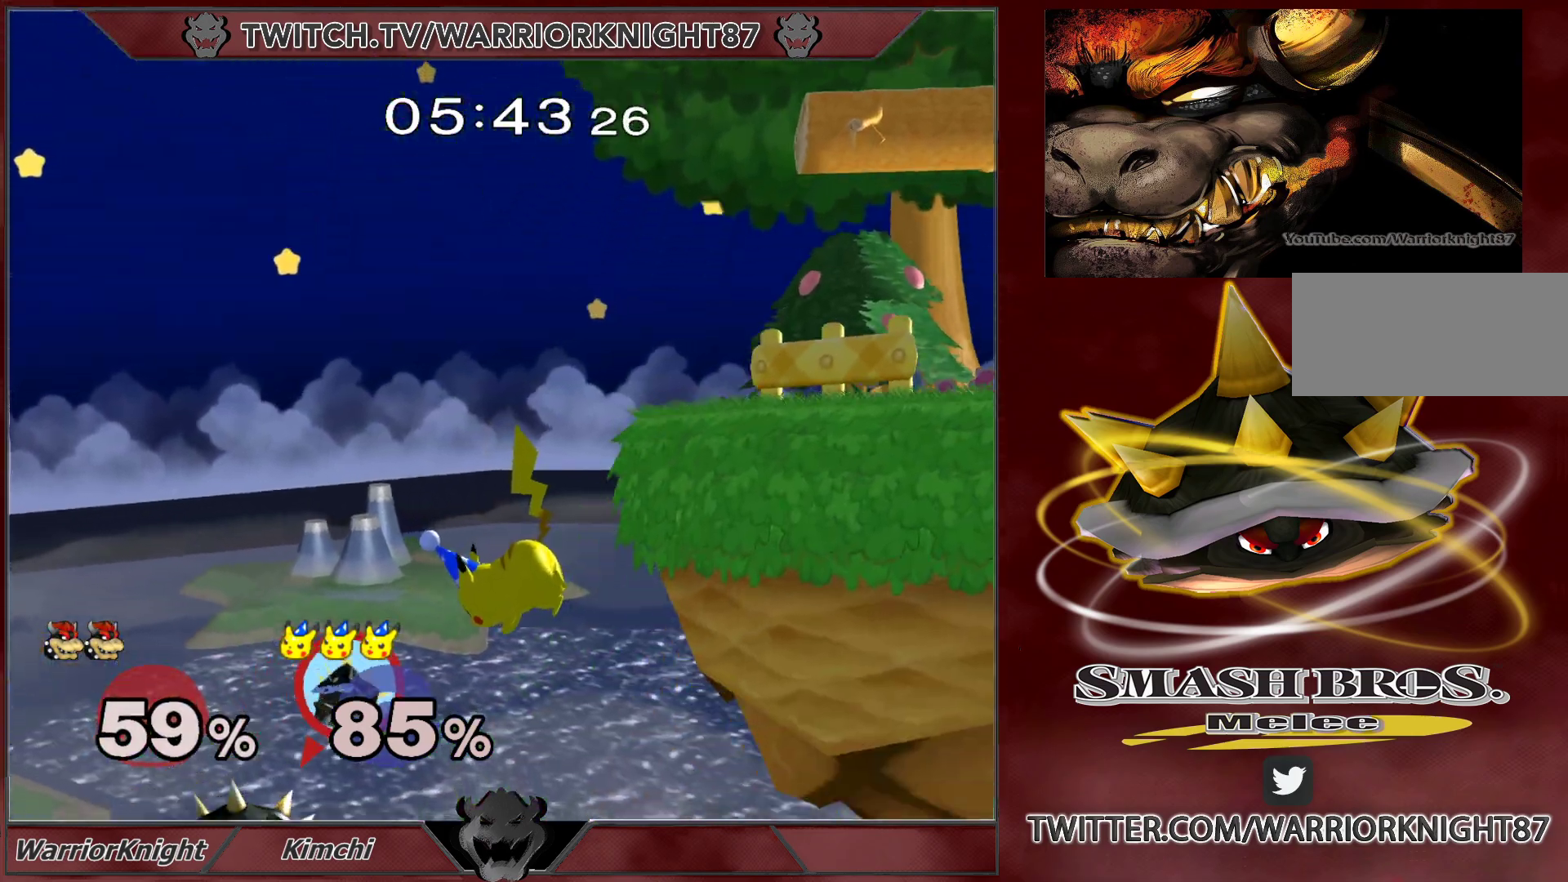
{"buttons": [], "left_stick": "up", "right_stick": "center", "events": [[83, "X", "down"], [100, "left_stick", "up-right"], [150, "X", "up"], [167, "B", "down"], [283, "B", "up"], [467, "left_stick", "up"]]}
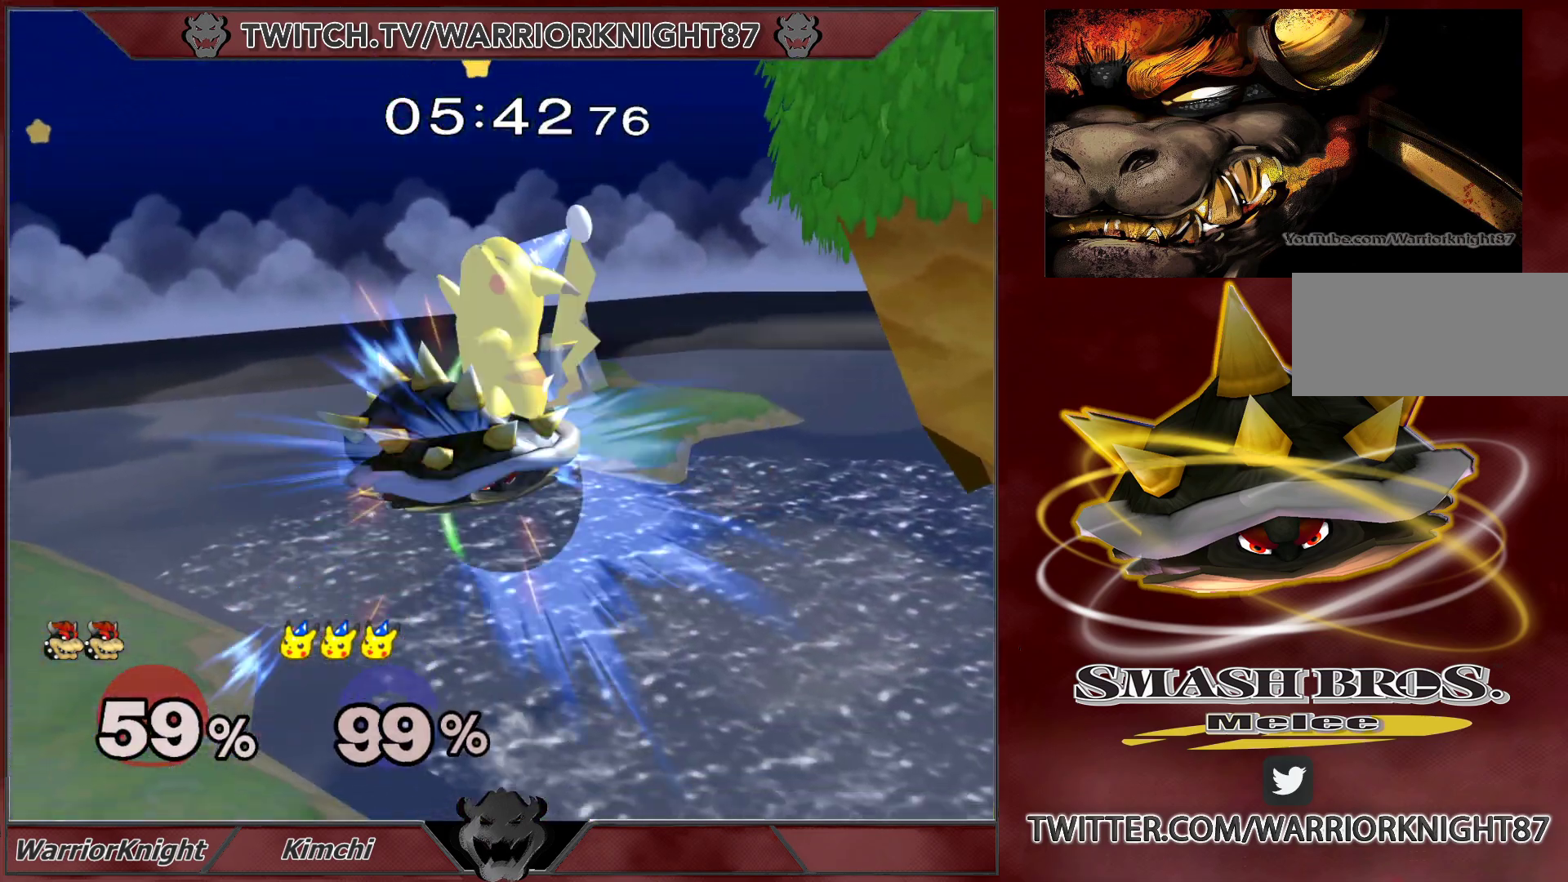
{"buttons": [], "left_stick": "up", "right_stick": "center", "events": [[83, "left_stick", "up-left"], [217, "left_stick", "up"]]}
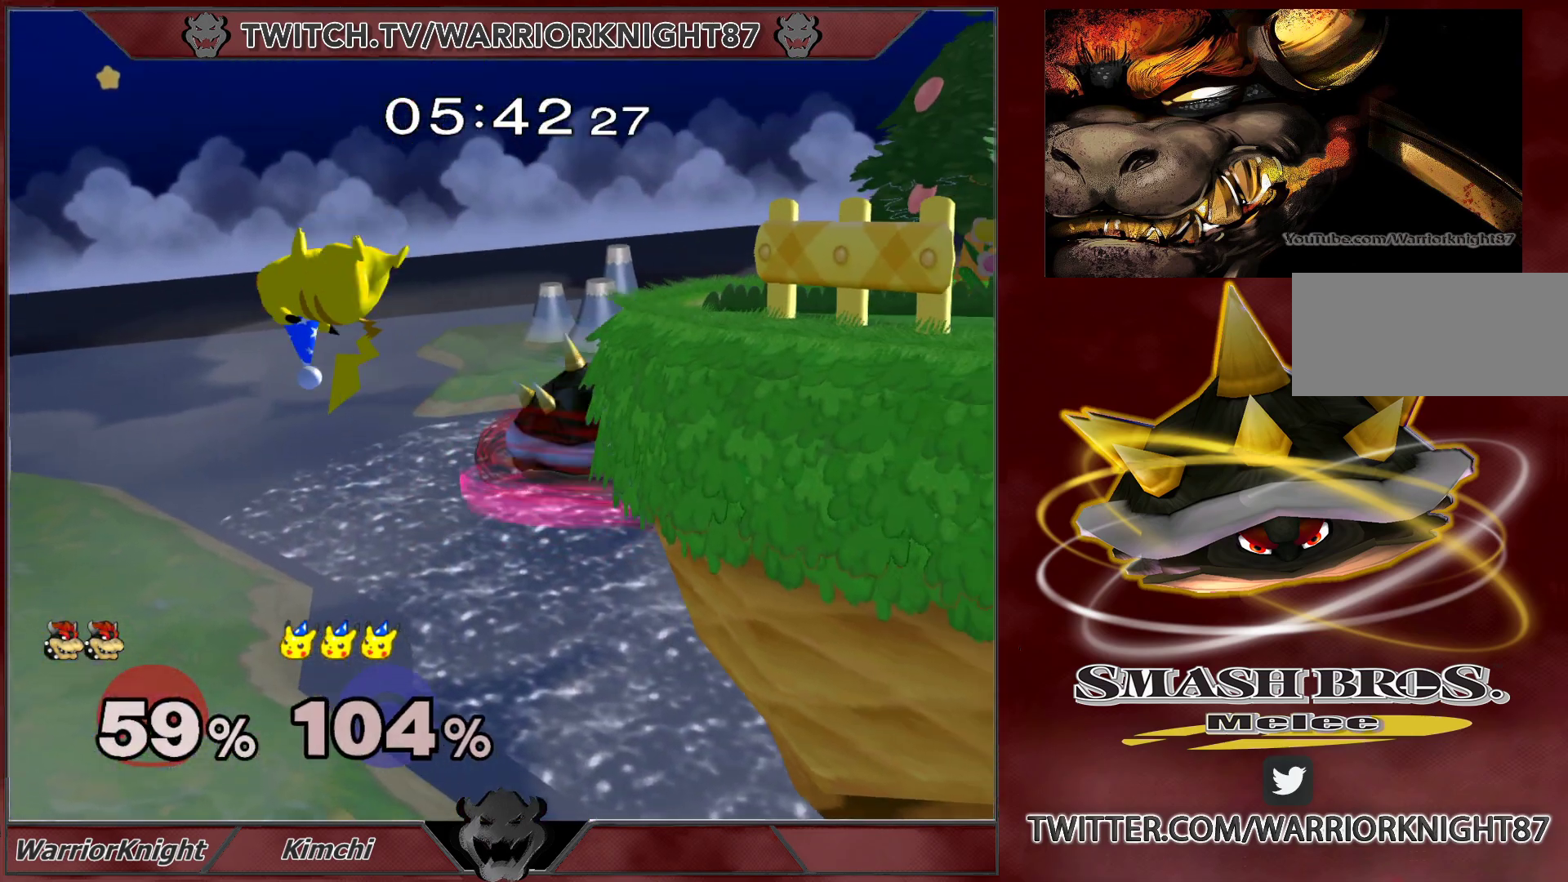
{"buttons": [], "left_stick": "down", "right_stick": "center", "events": [[283, "left_stick", "down"], [400, "left_stick", "center"], [450, "left_stick", "right"], [500, "left_stick", "down"]]}
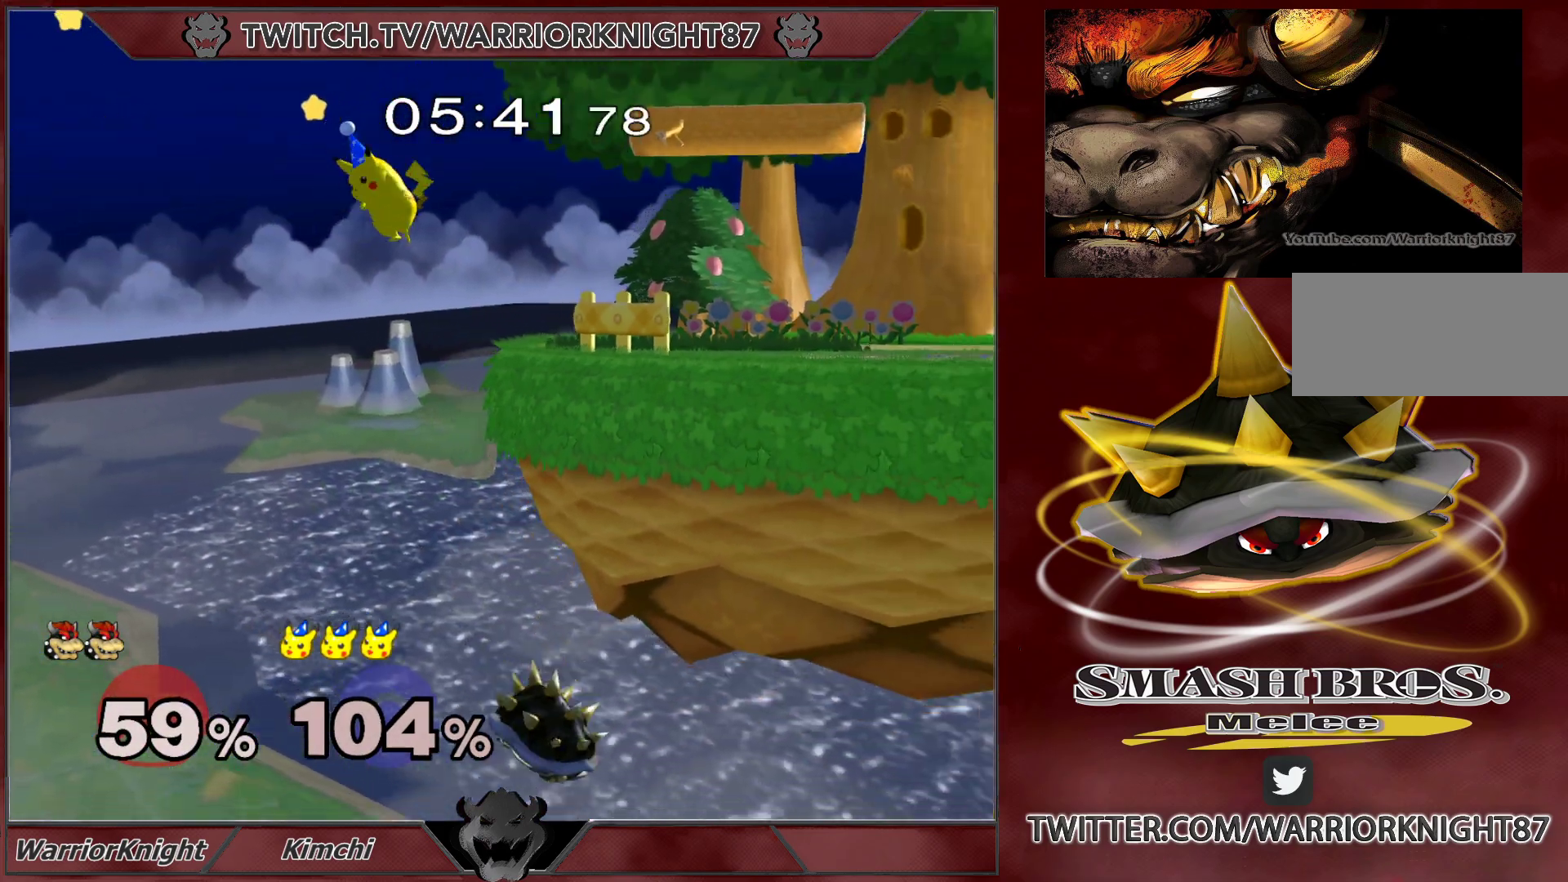
{"buttons": [], "left_stick": "up", "right_stick": "center", "events": [[50, "left_stick", "left"], [150, "left_stick", "right"], [200, "left_stick", "down"], [267, "left_stick", "up-left"], [333, "left_stick", "right"], [400, "left_stick", "down"], [450, "left_stick", "left"], [500, "left_stick", "up"]]}
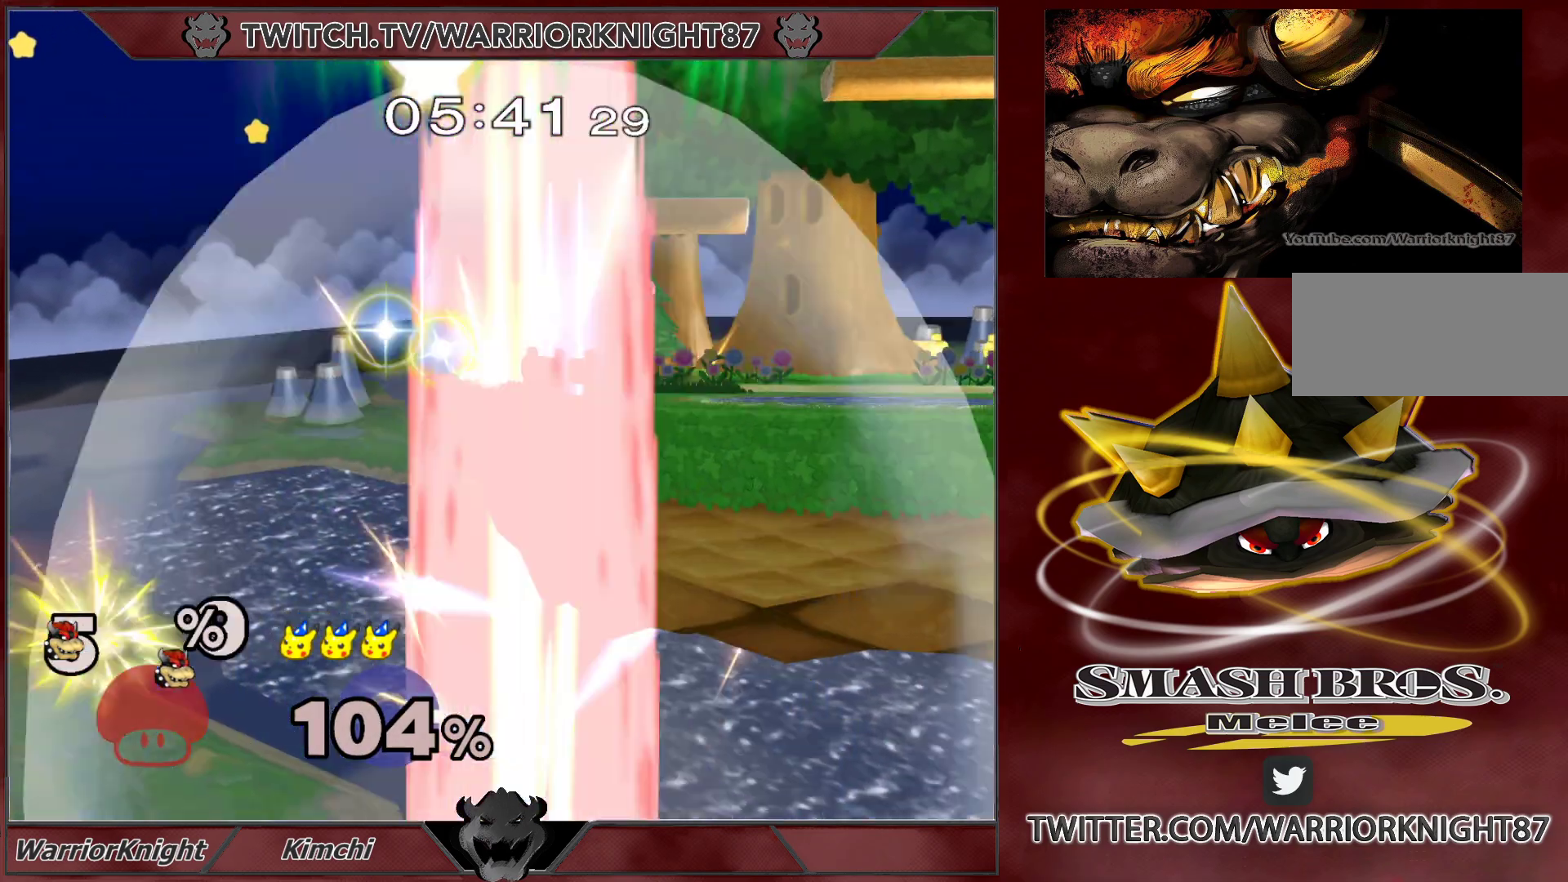
{"buttons": [], "left_stick": "center", "right_stick": "center", "events": [[17, "left_stick", "right"], [67, "L1", "down"], [100, "left_stick", "left"], [133, "L1", "up"], [183, "left_stick", "center"]]}
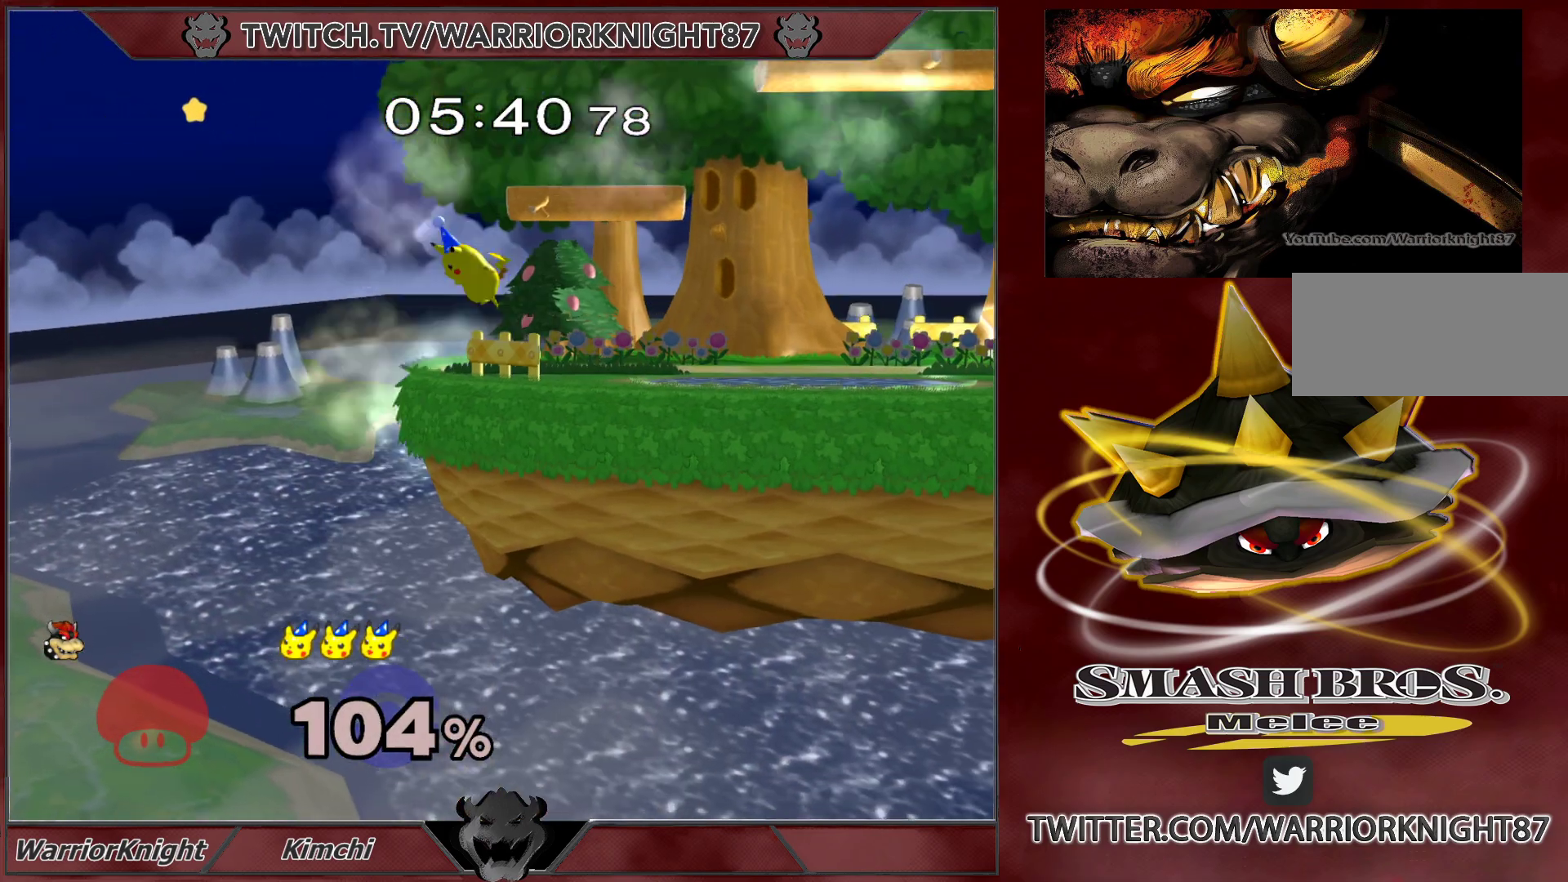
{"buttons": [], "left_stick": "center", "right_stick": "center", "events": []}
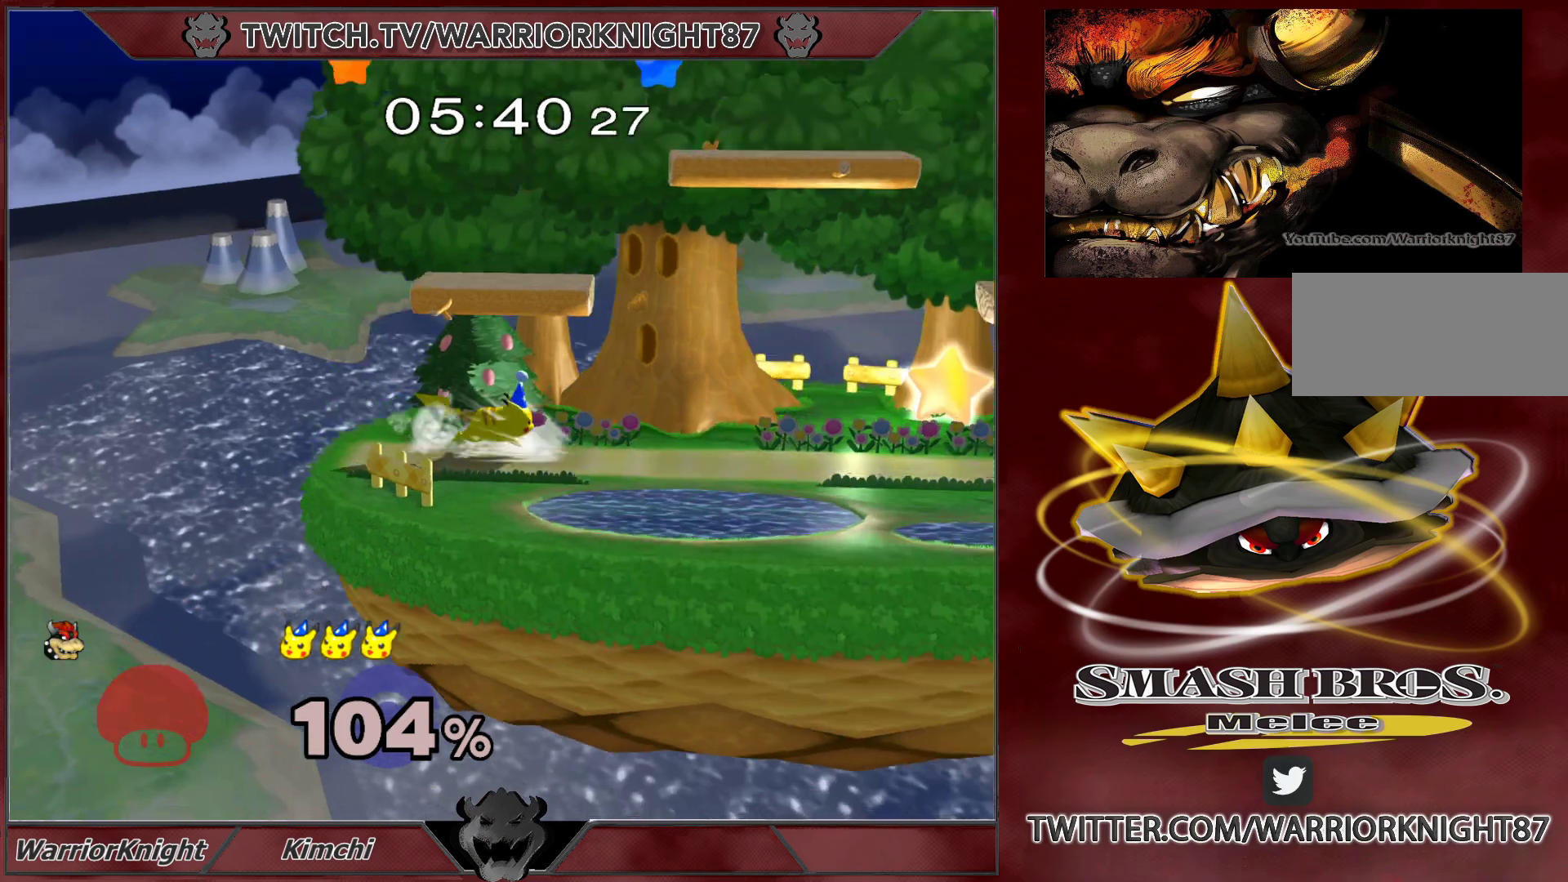
{"buttons": [], "left_stick": "center", "right_stick": "center", "events": []}
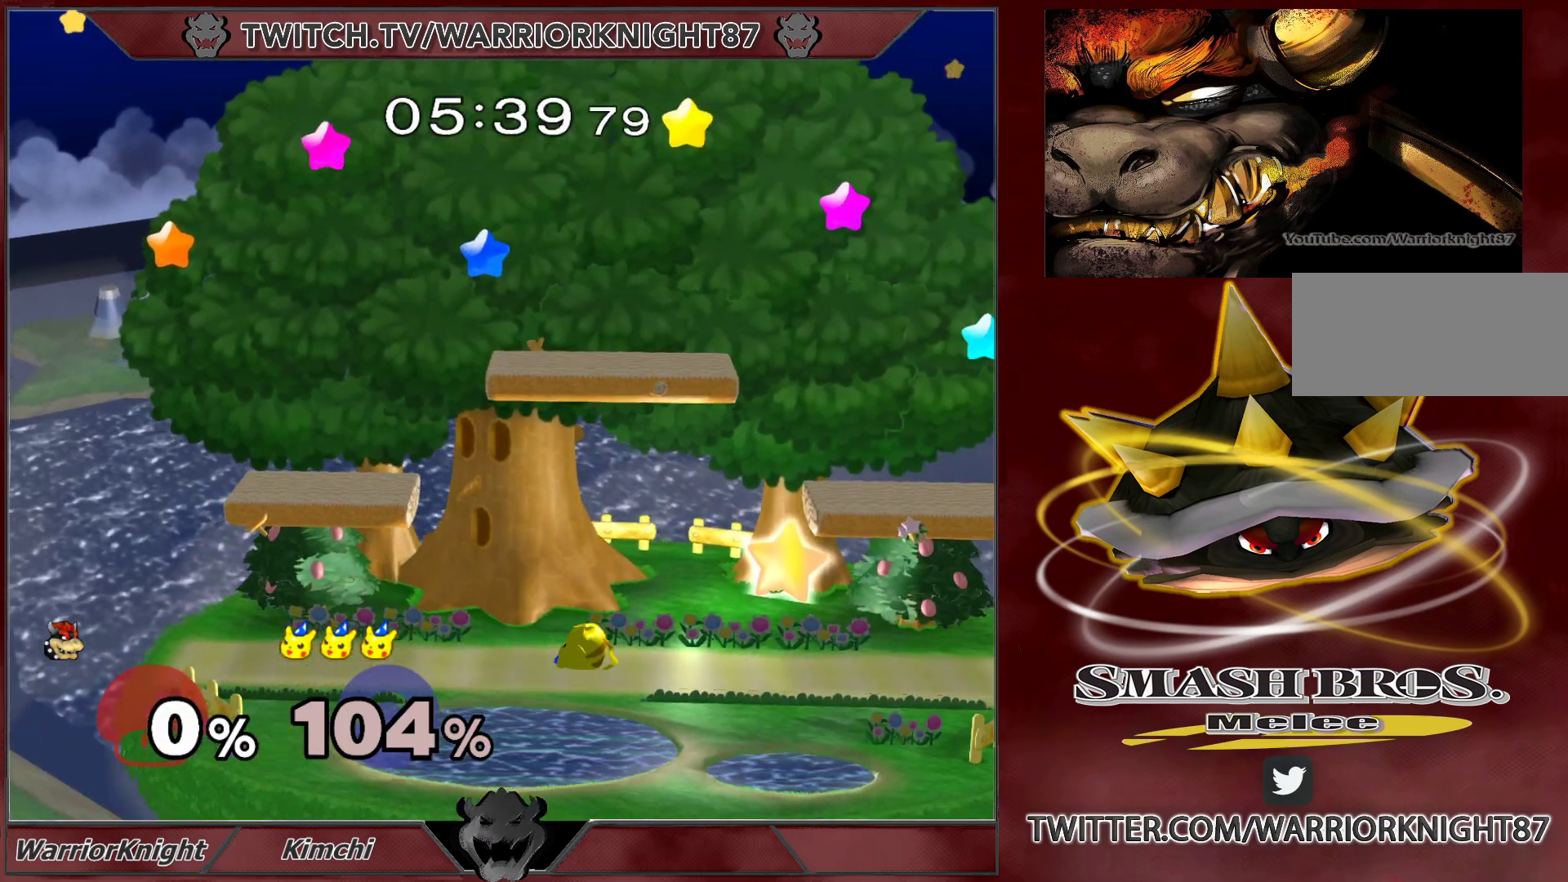
{"buttons": [], "left_stick": "center", "right_stick": "center", "events": []}
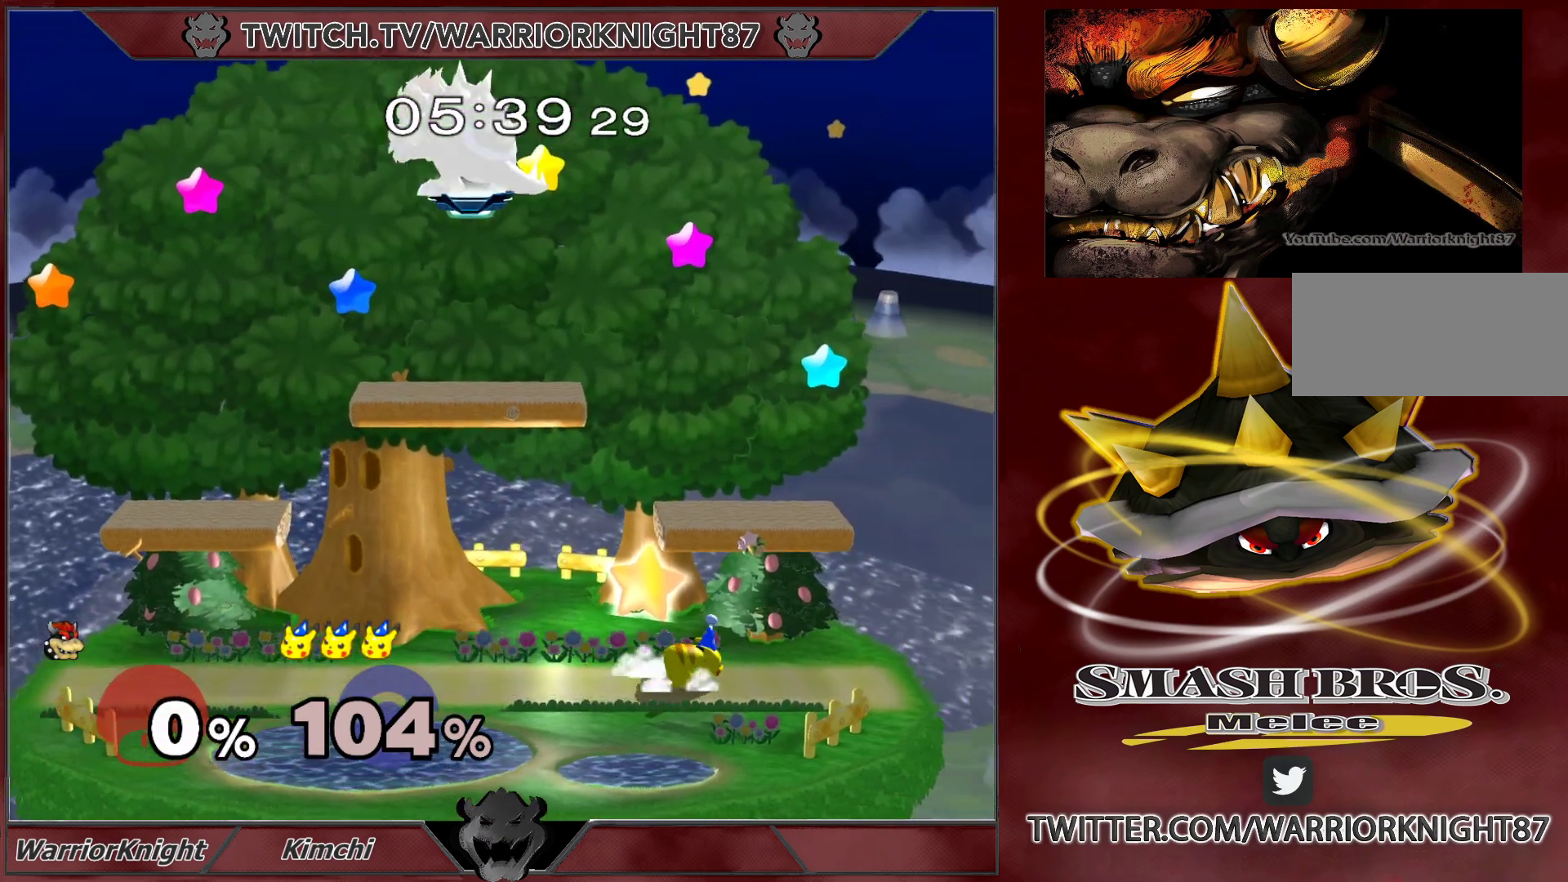
{"buttons": [], "left_stick": "down-right", "right_stick": "center", "events": [[33, "left_stick", "right"], [217, "left_stick", "down-right"]]}
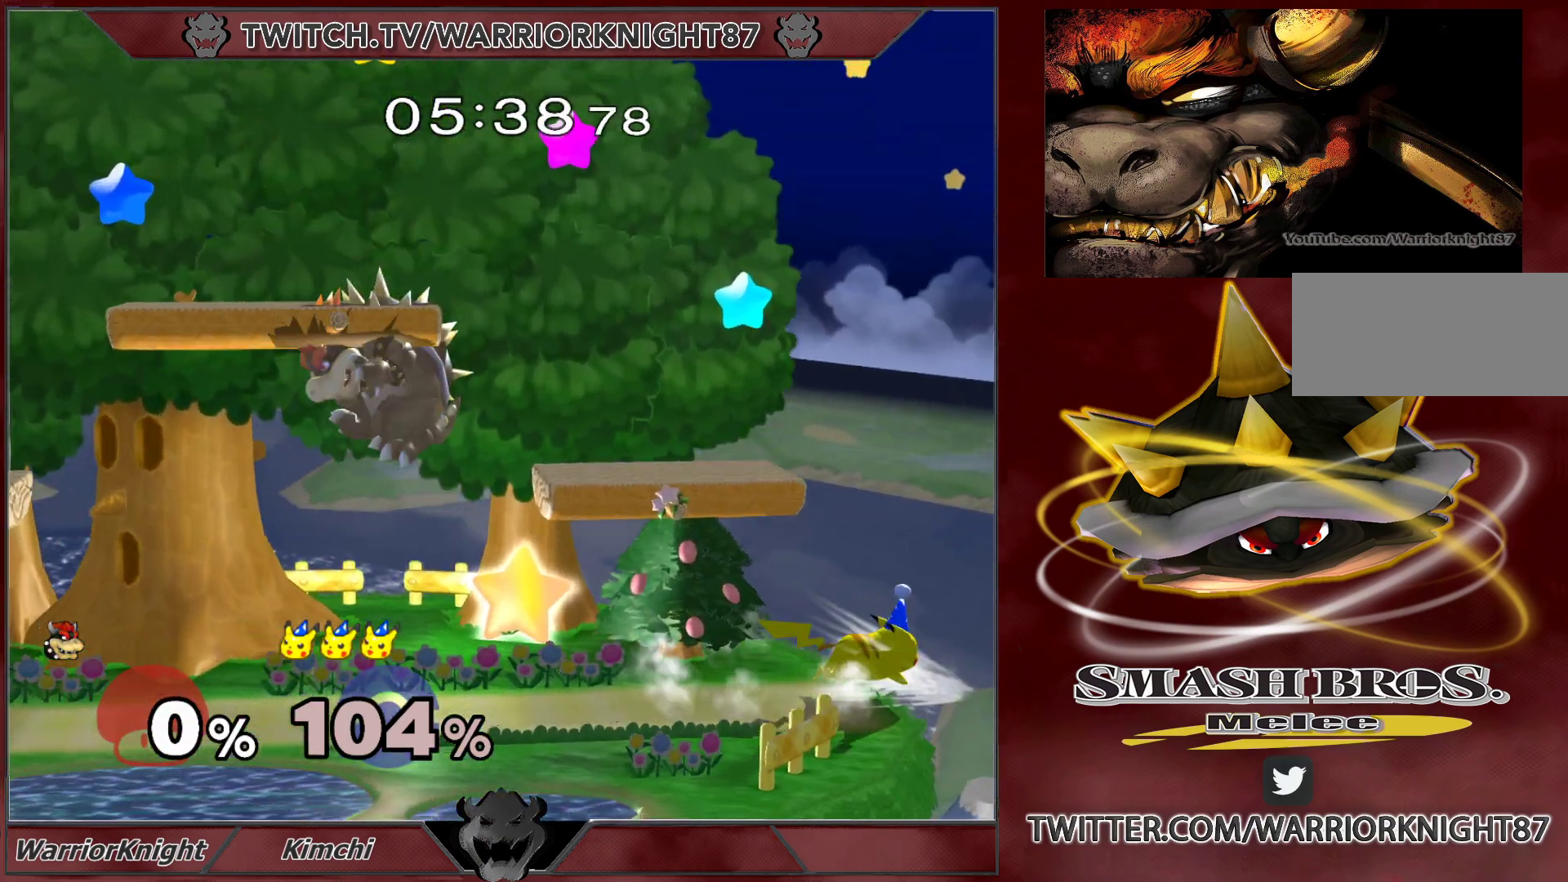
{"buttons": [], "left_stick": "up-right", "right_stick": "center", "events": [[200, "X", "down"], [233, "A", "down"], [233, "left_stick", "up"], [300, "X", "up"], [333, "A", "up"], [367, "left_stick", "up-right"]]}
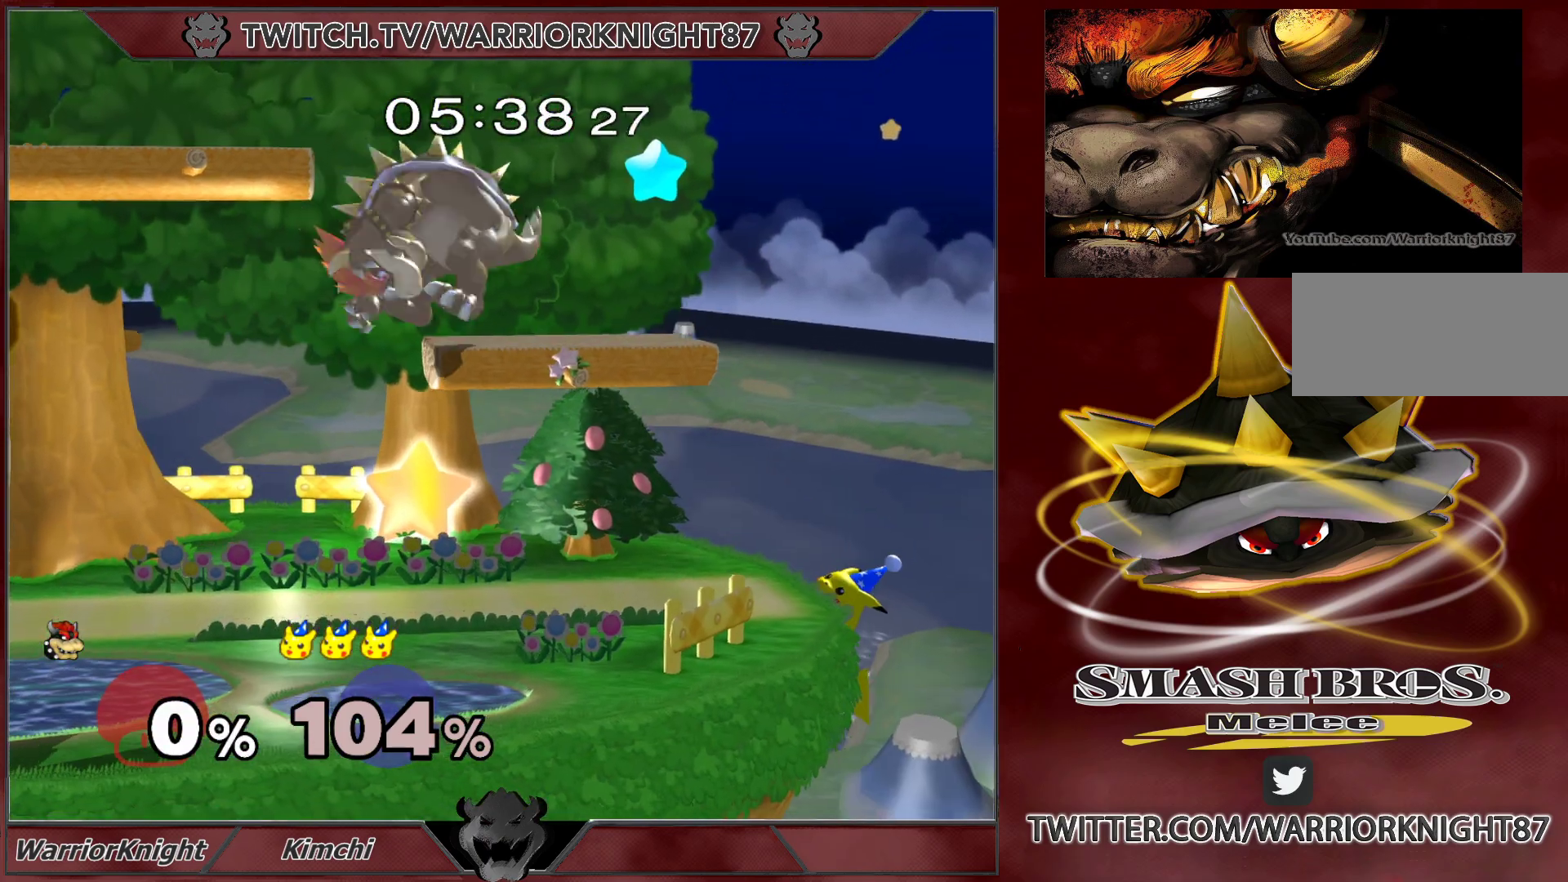
{"buttons": [], "left_stick": "right", "right_stick": "center", "events": [[150, "L1", "down"], [150, "left_stick", "down"], [250, "left_stick", "center"], [300, "L1", "up"], [383, "left_stick", "down"], [483, "left_stick", "right"]]}
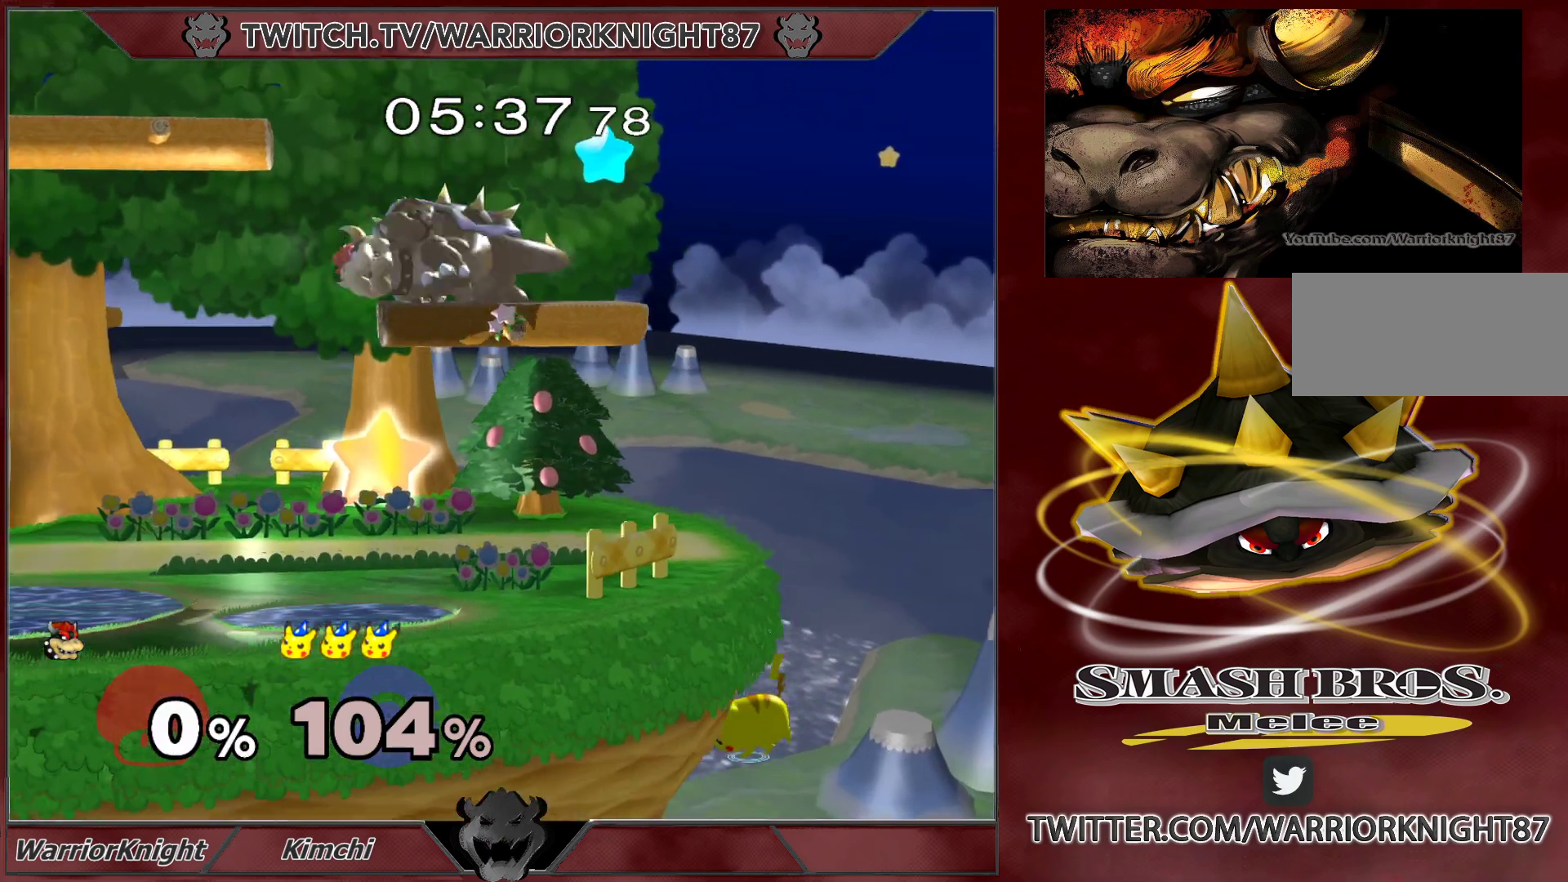
{"buttons": [], "left_stick": "center", "right_stick": "center", "events": [[67, "left_stick", "up-right"], [83, "right_stick", "right"], [283, "left_stick", "down-right"], [300, "L1", "down"], [317, "right_stick", "center"], [400, "left_stick", "center"], [433, "L1", "up"]]}
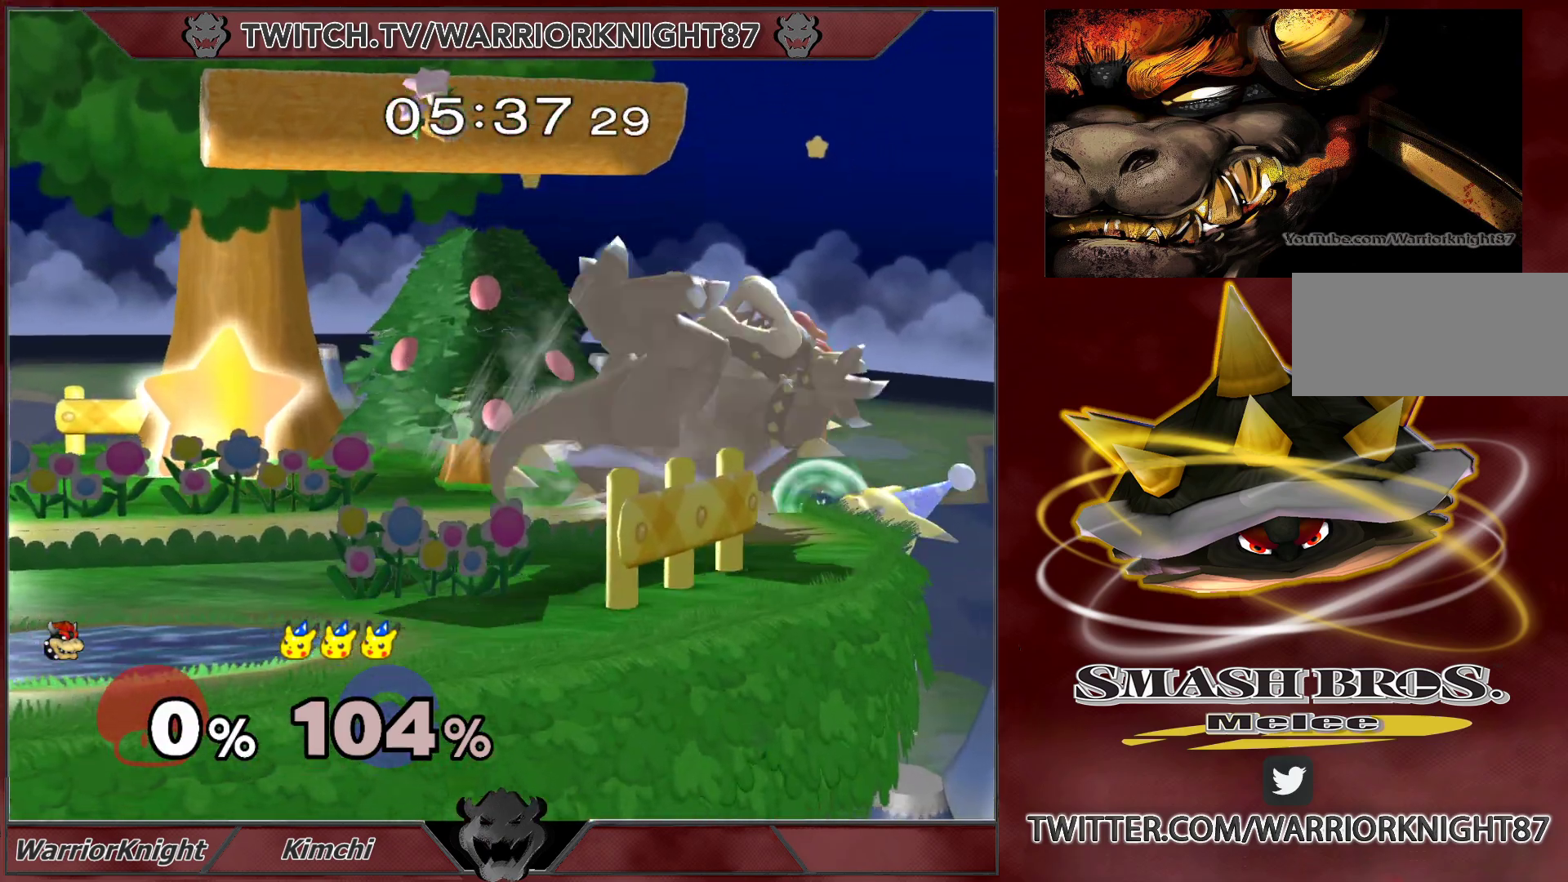
{"buttons": [], "left_stick": "center", "right_stick": "down", "events": [[167, "right_stick", "down"], [433, "left_stick", "up-left"], [483, "left_stick", "center"]]}
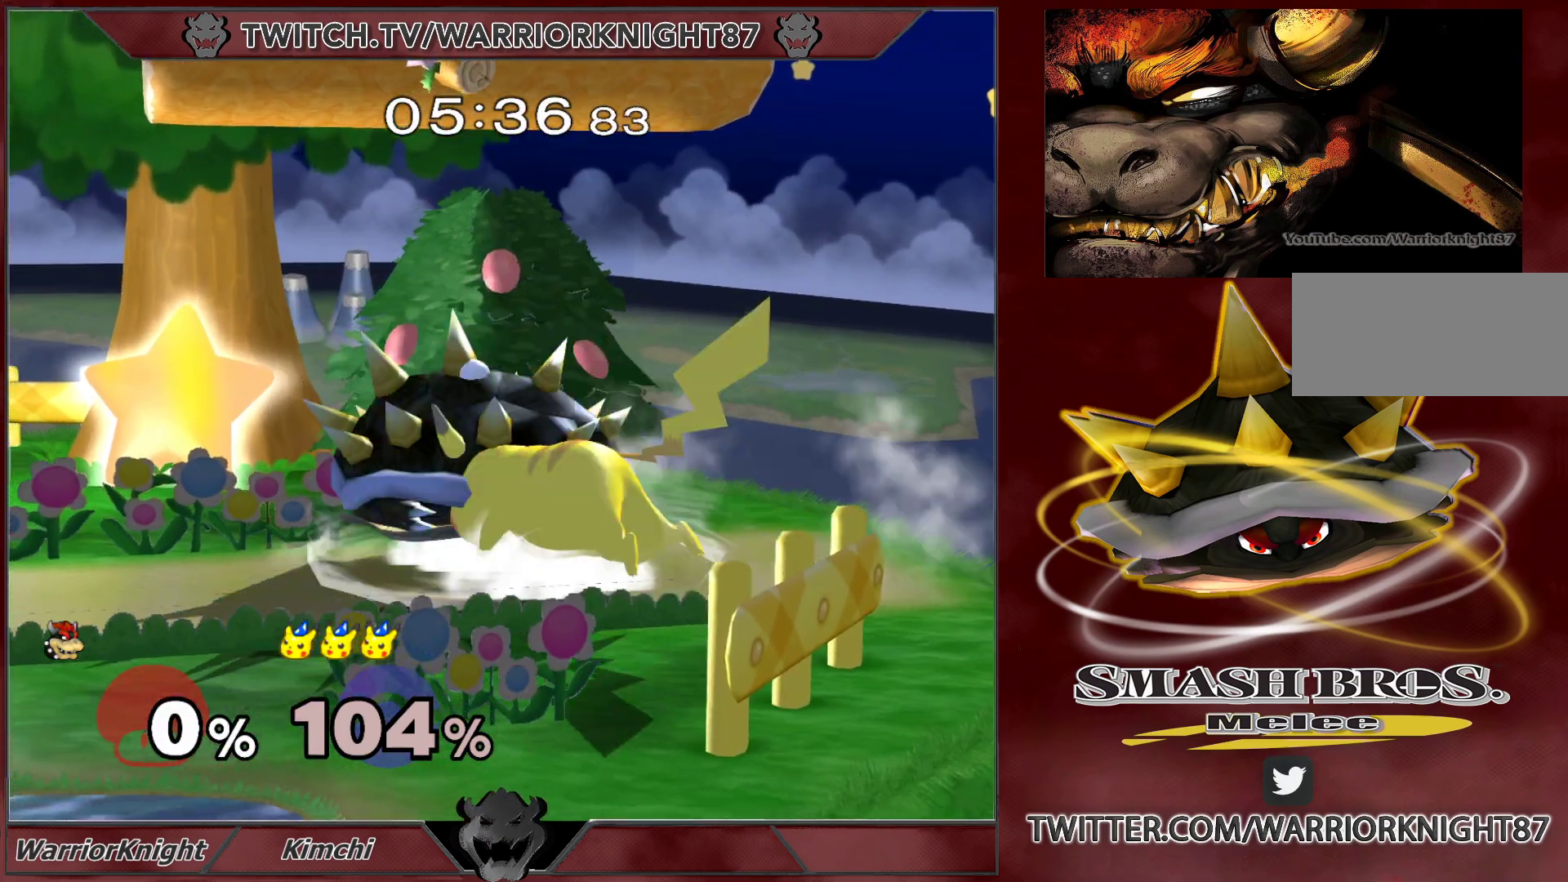
{"buttons": [], "left_stick": "down-left", "right_stick": "down", "events": [[17, "left_stick", "up-left"], [50, "left_stick", "down"], [167, "left_stick", "up"], [217, "left_stick", "right"], [267, "right_stick", "left"], [300, "left_stick", "left"], [317, "right_stick", "down"], [383, "left_stick", "down-right"], [400, "right_stick", "left"], [450, "right_stick", "down"], [467, "left_stick", "down-left"]]}
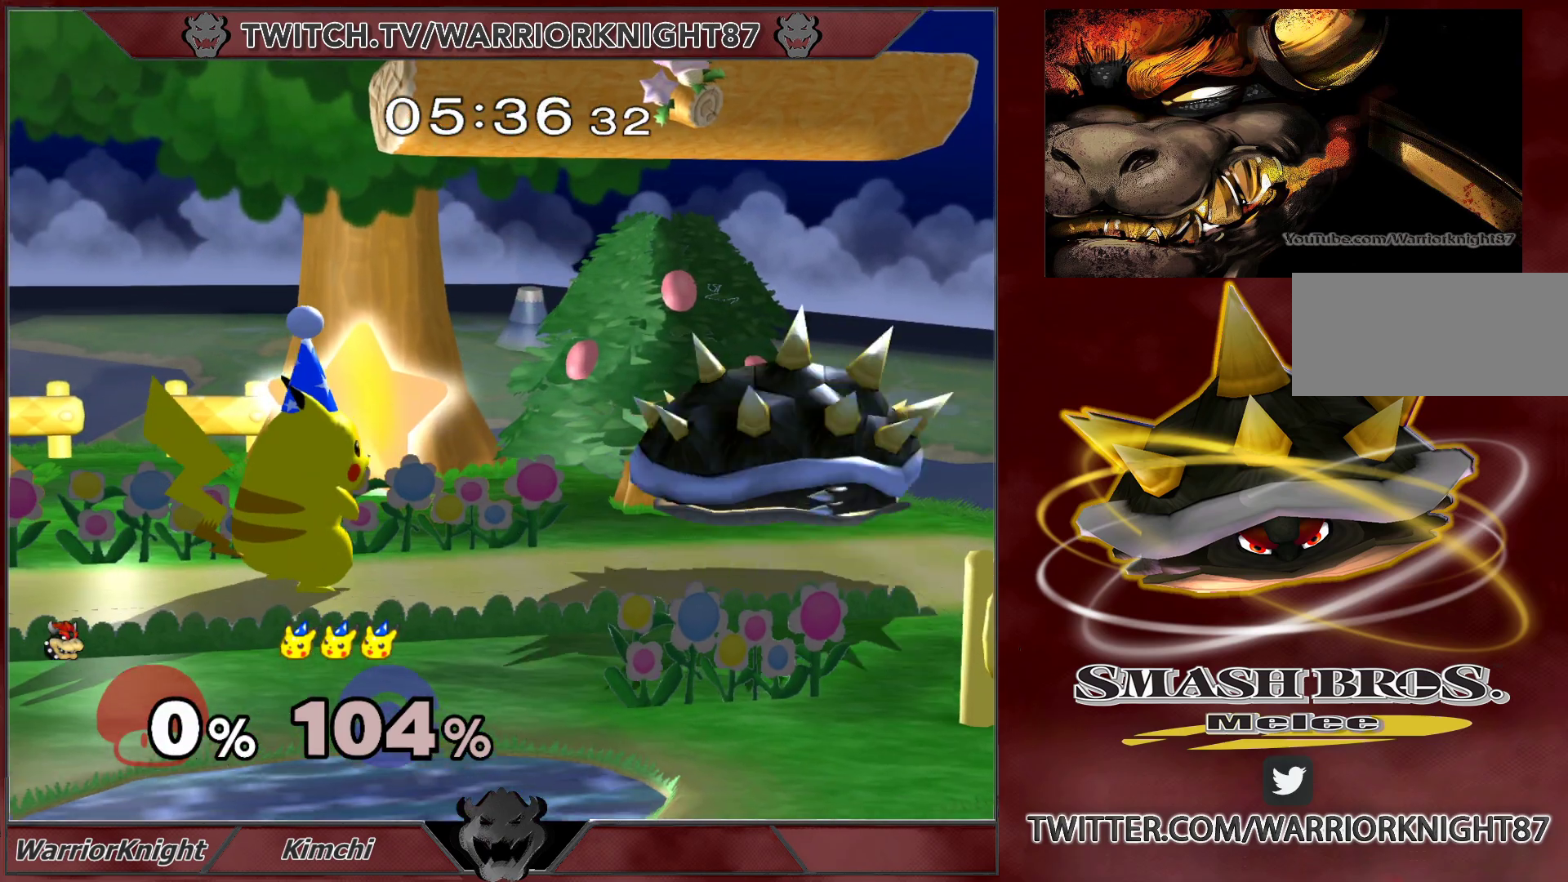
{"buttons": ["L1"], "left_stick": "left", "right_stick": "center", "events": [[17, "right_stick", "up-left"], [33, "left_stick", "down"], [67, "right_stick", "center"], [117, "L1", "down"], [500, "left_stick", "left"]]}
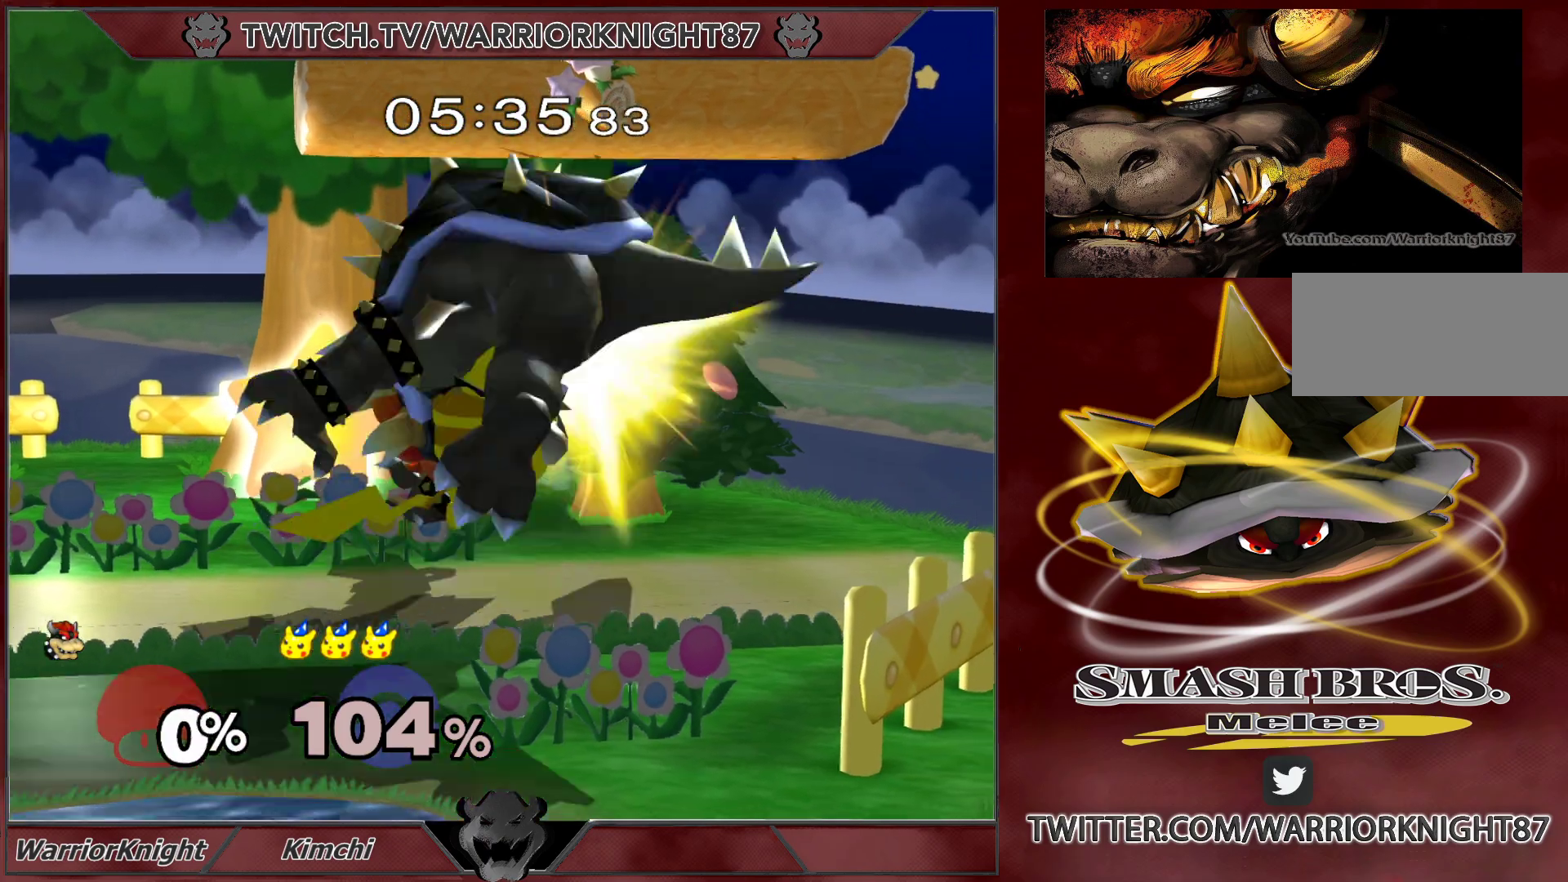
{"buttons": [], "left_stick": "left", "right_stick": "center", "events": [[50, "A", "down"], [50, "L1", "up"], [50, "left_stick", "up"], [67, "Y", "down"], [100, "A", "up"], [100, "left_stick", "right"], [150, "A", "down"], [167, "X", "down"], [167, "Y", "up"], [183, "left_stick", "left"], [217, "X", "up"], [233, "A", "up"], [233, "Y", "down"], [283, "A", "down"], [300, "Y", "up"], [317, "A", "up"]]}
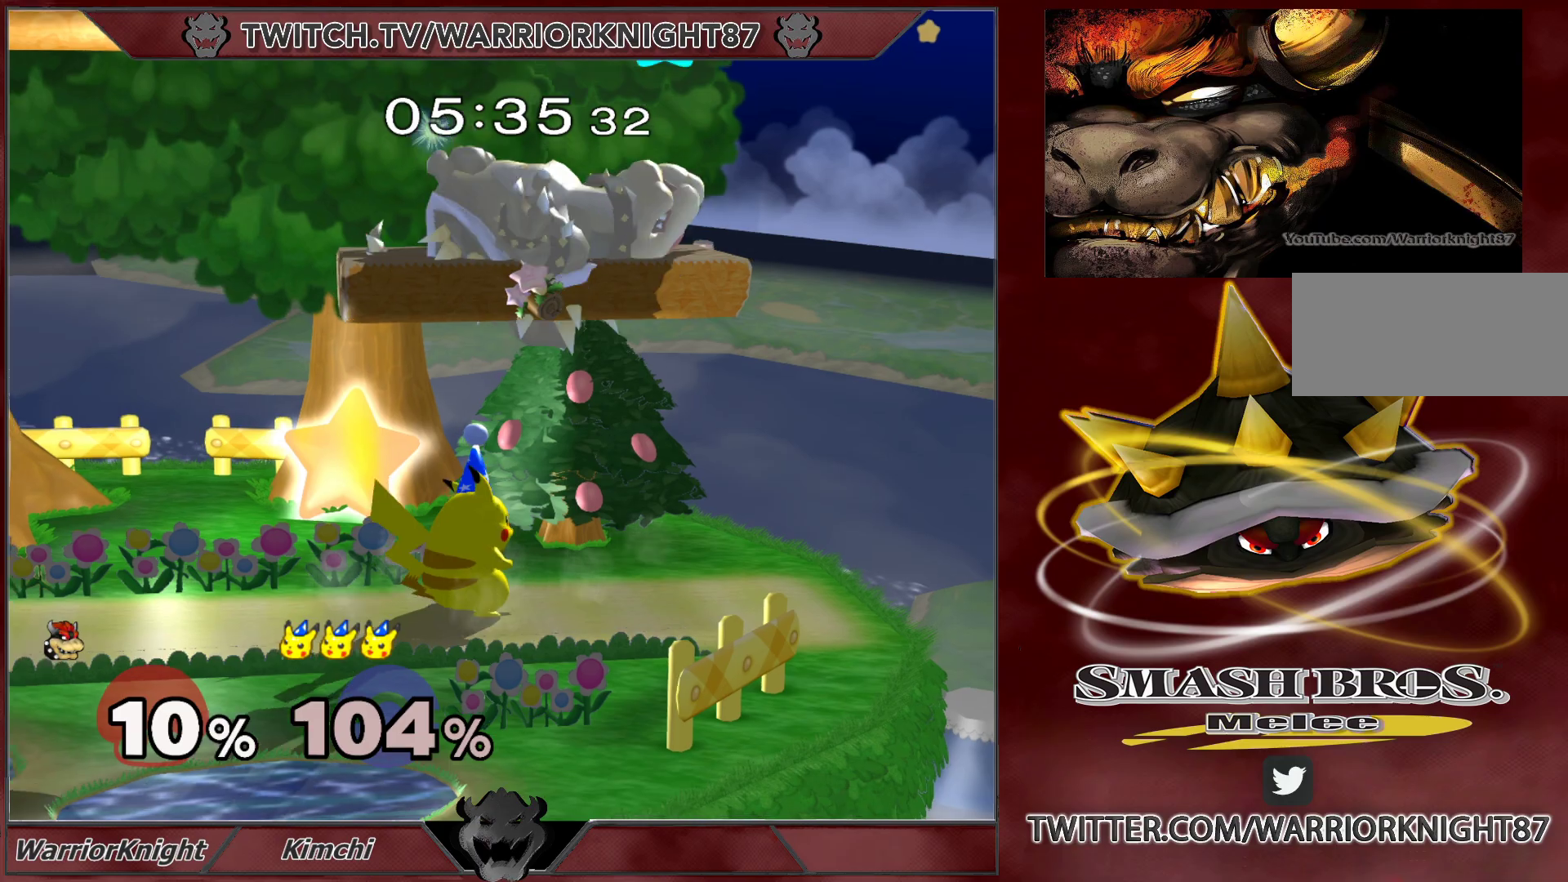
{"buttons": [], "left_stick": "left", "right_stick": "center", "events": [[33, "left_stick", "center"], [67, "L1", "down"], [83, "left_stick", "up-left"], [167, "left_stick", "left"], [183, "L1", "up"]]}
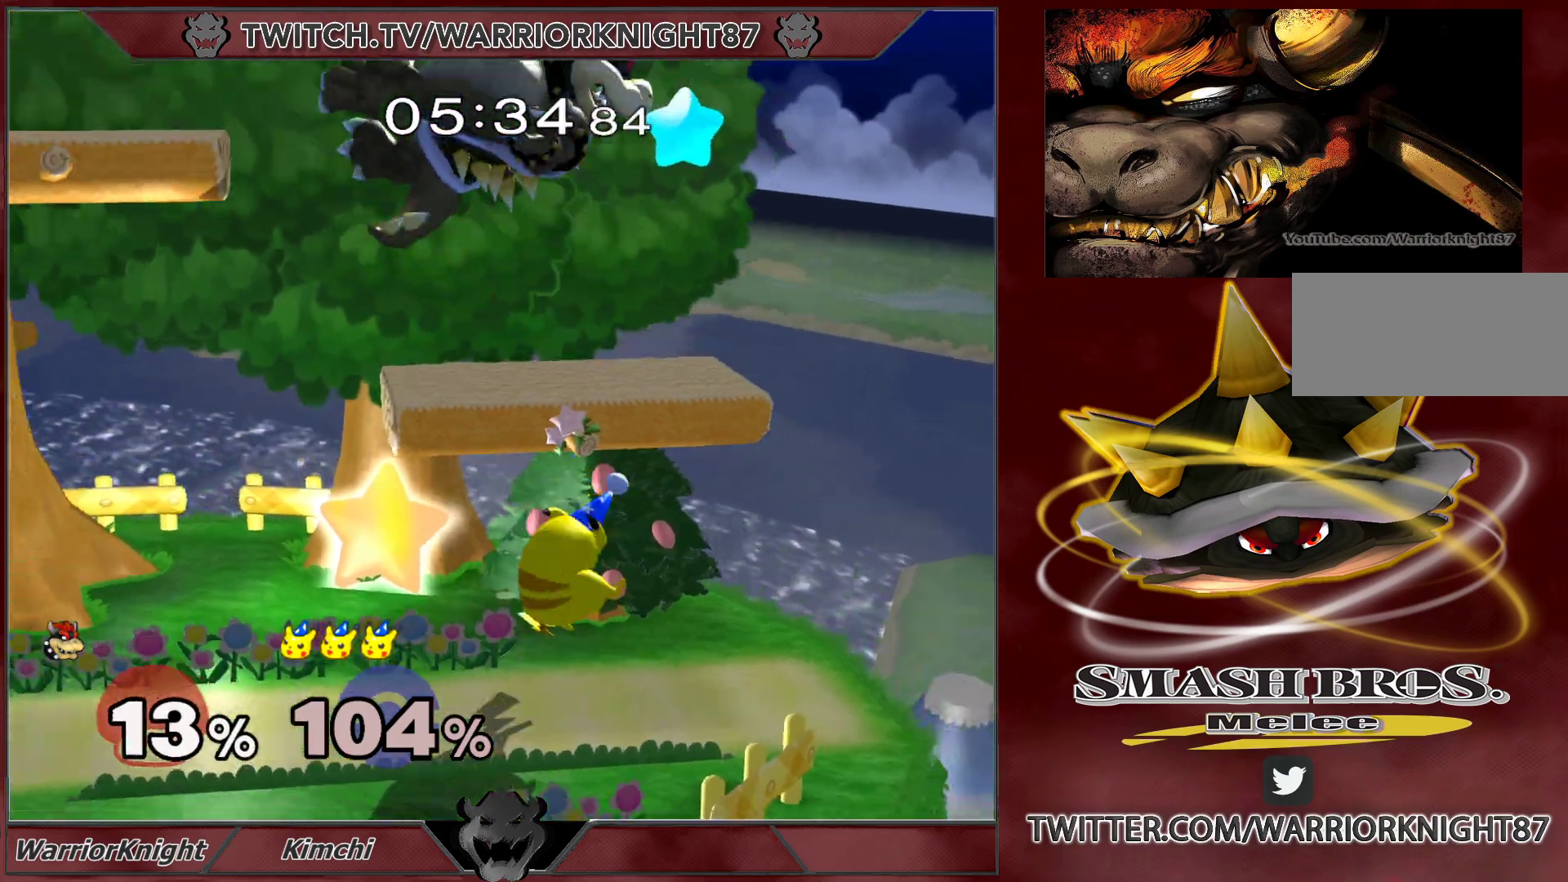
{"buttons": [], "left_stick": "down-left", "right_stick": "center", "events": [[217, "left_stick", "center"], [383, "left_stick", "down-left"]]}
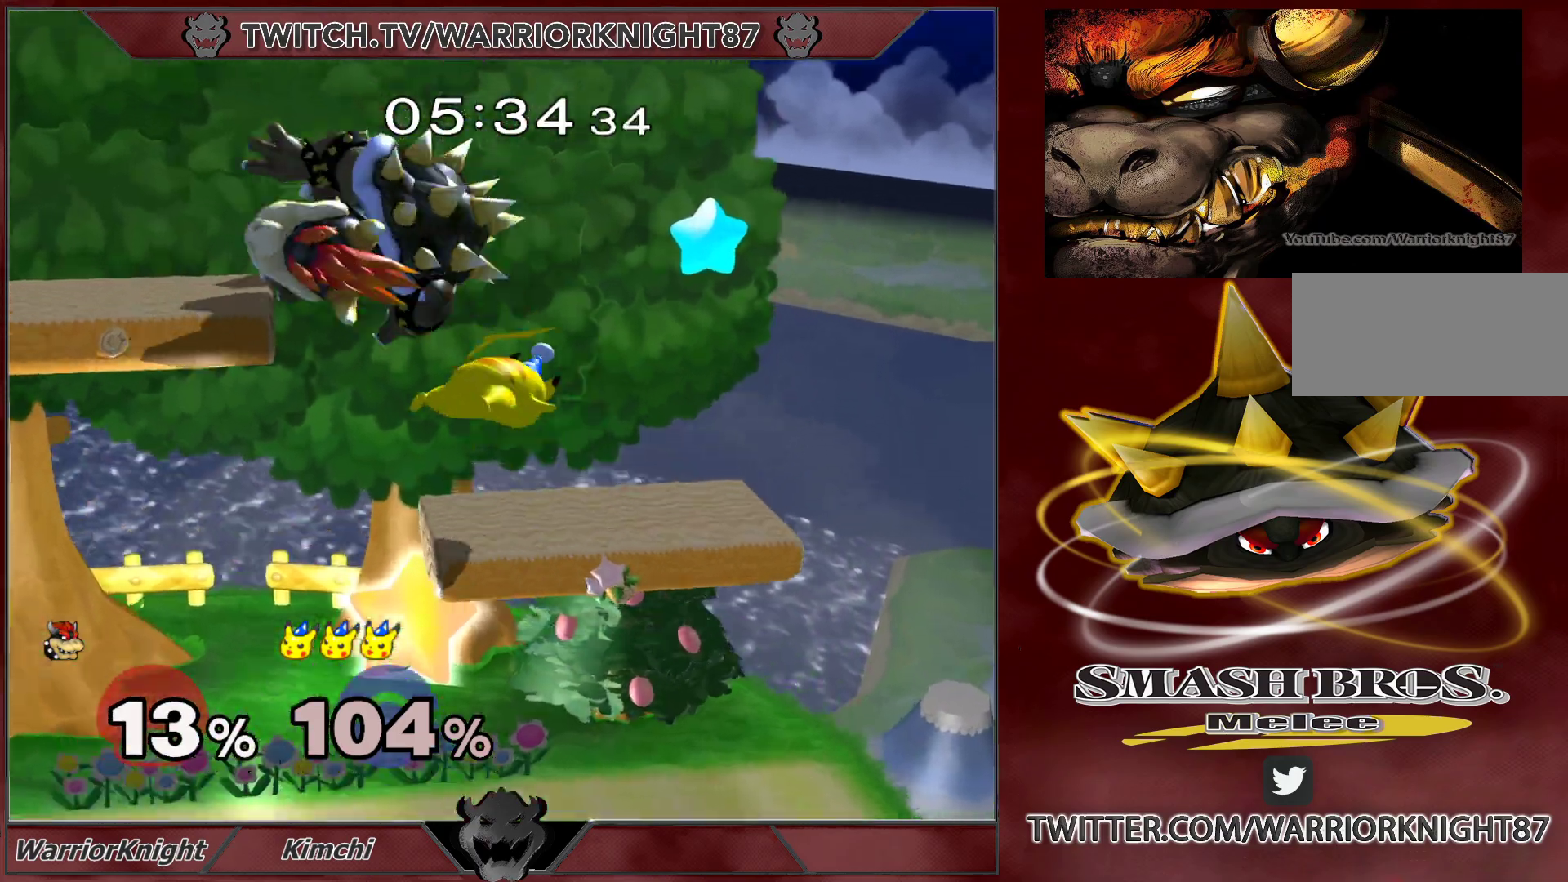
{"buttons": [], "left_stick": "center", "right_stick": "center", "events": [[50, "left_stick", "left"], [383, "left_stick", "center"]]}
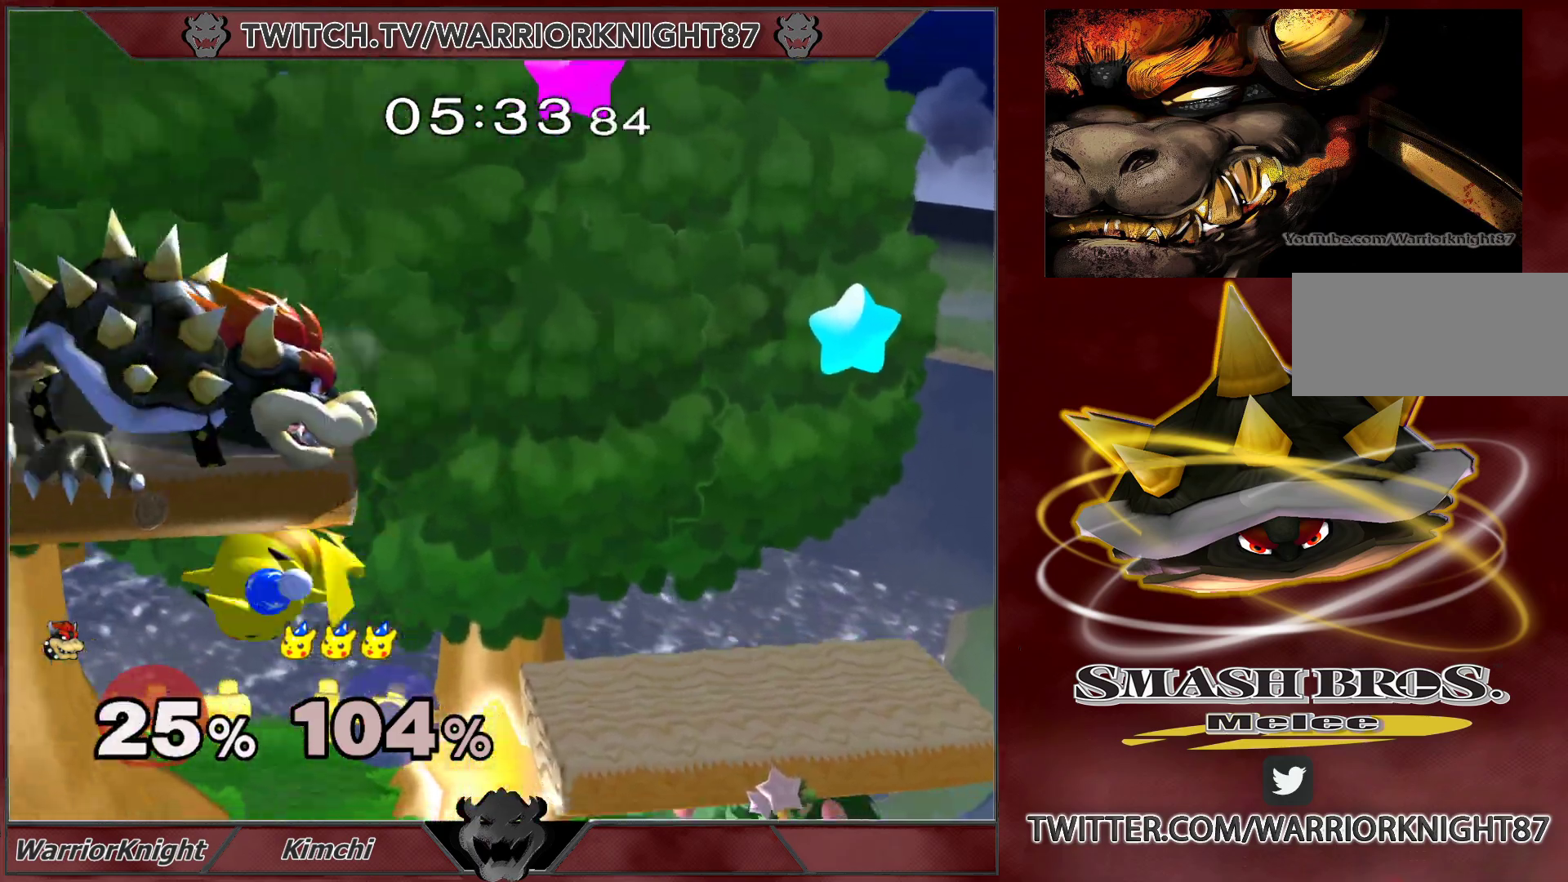
{"buttons": [], "left_stick": "center", "right_stick": "center", "events": [[250, "left_stick", "down"], [350, "left_stick", "center"], [433, "A", "down"], [483, "A", "up"]]}
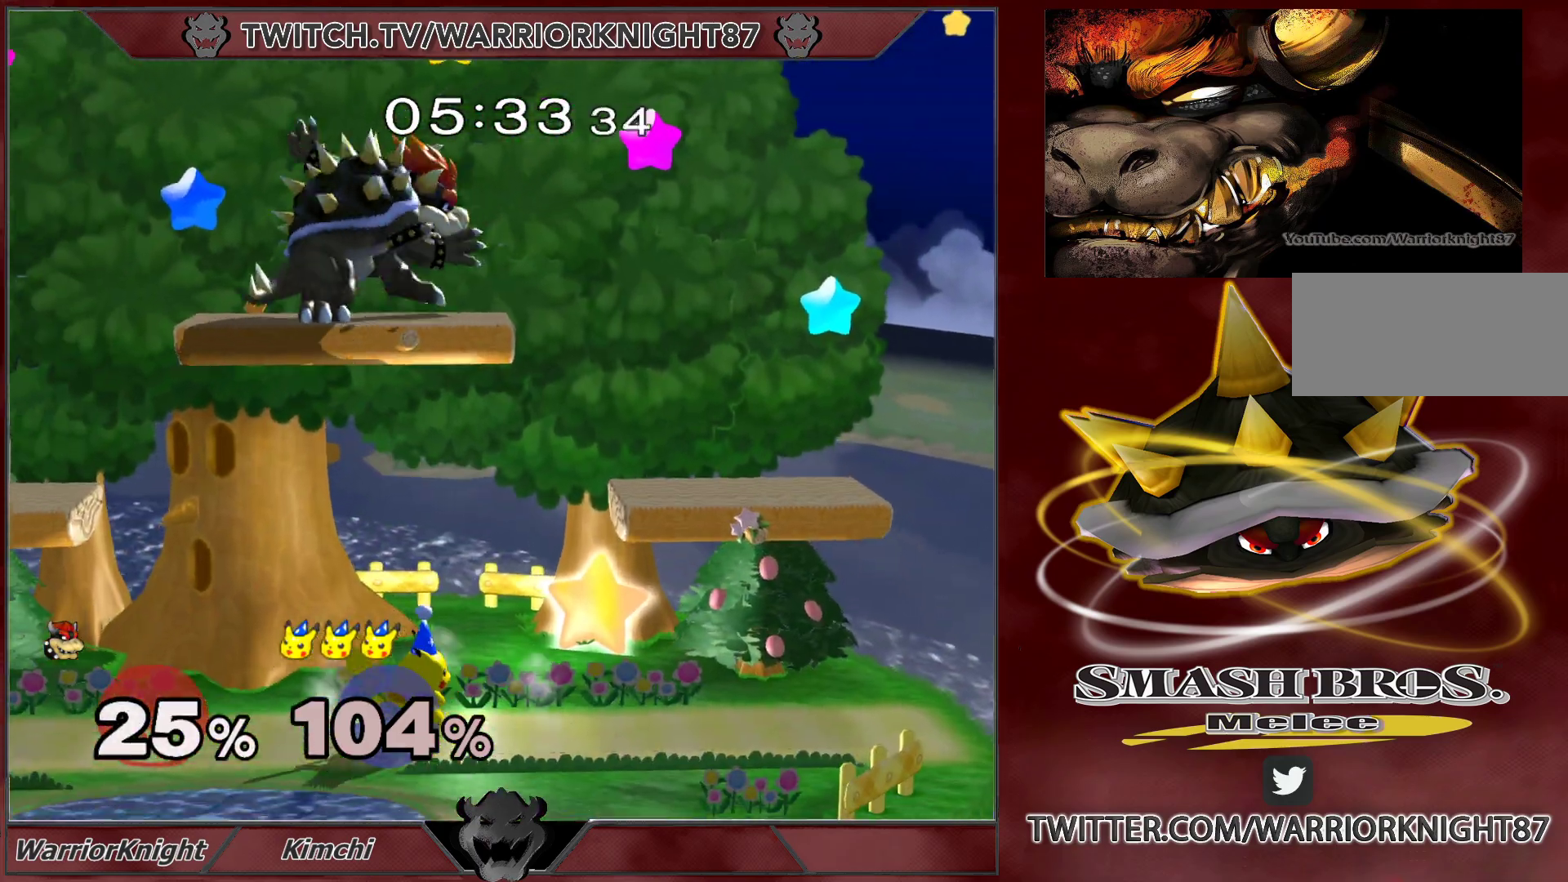
{"buttons": [], "left_stick": "left", "right_stick": "center", "events": [[267, "left_stick", "down"], [317, "left_stick", "center"], [367, "A", "down"], [400, "A", "up"], [417, "left_stick", "left"]]}
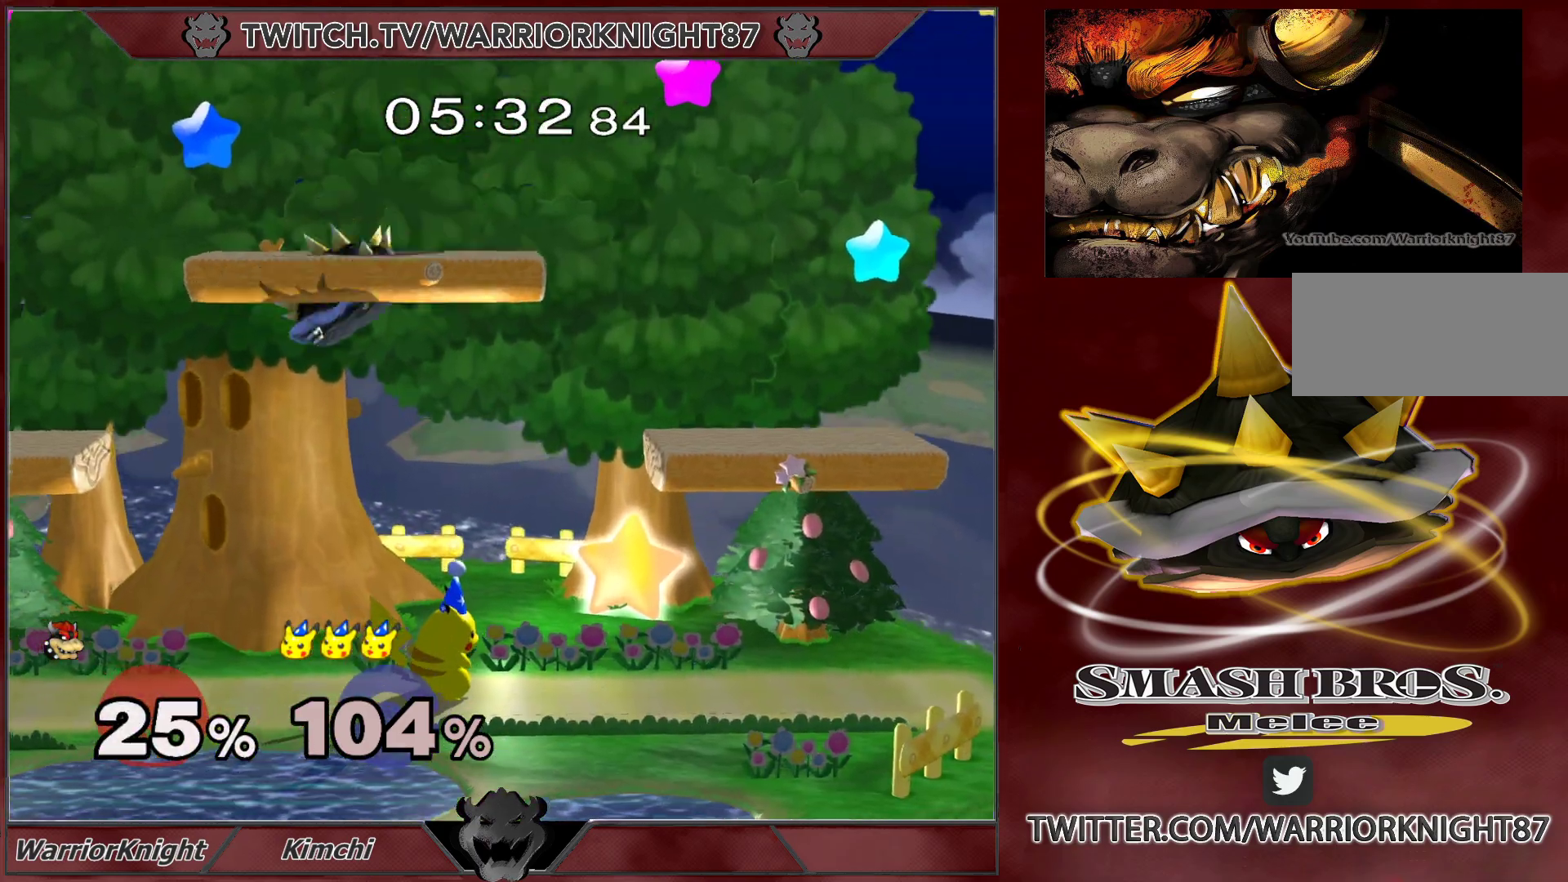
{"buttons": ["L1"], "left_stick": "center", "right_stick": "center", "events": [[33, "left_stick", "down"], [233, "left_stick", "down-right"], [267, "L1", "down"], [350, "L1", "up"], [400, "L1", "down"], [450, "left_stick", "center"]]}